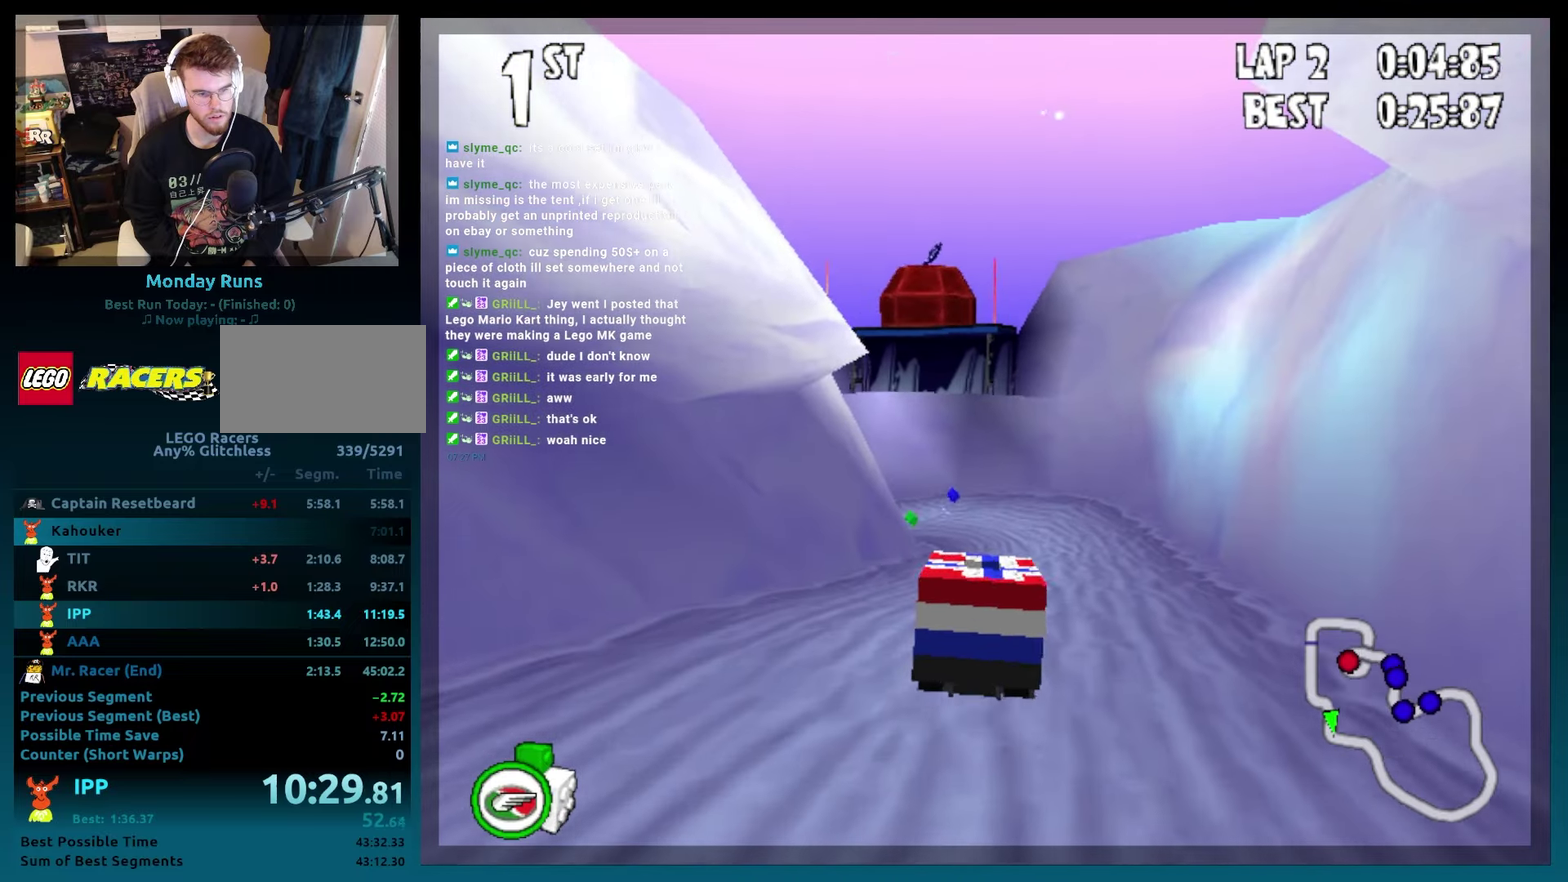
Gameplay with a controller (Xbox layout); each line is a JSON object with the inputs held at the frame after it. "events" lists button and stick changes between this image and that frame as [ms after this image, input, new state], when the widget could be followed in between. Not read: L3 R3.
{"buttons": ["B"], "events": [[133, "DPAD_RIGHT", "down"], [233, "DPAD_RIGHT", "up"]]}
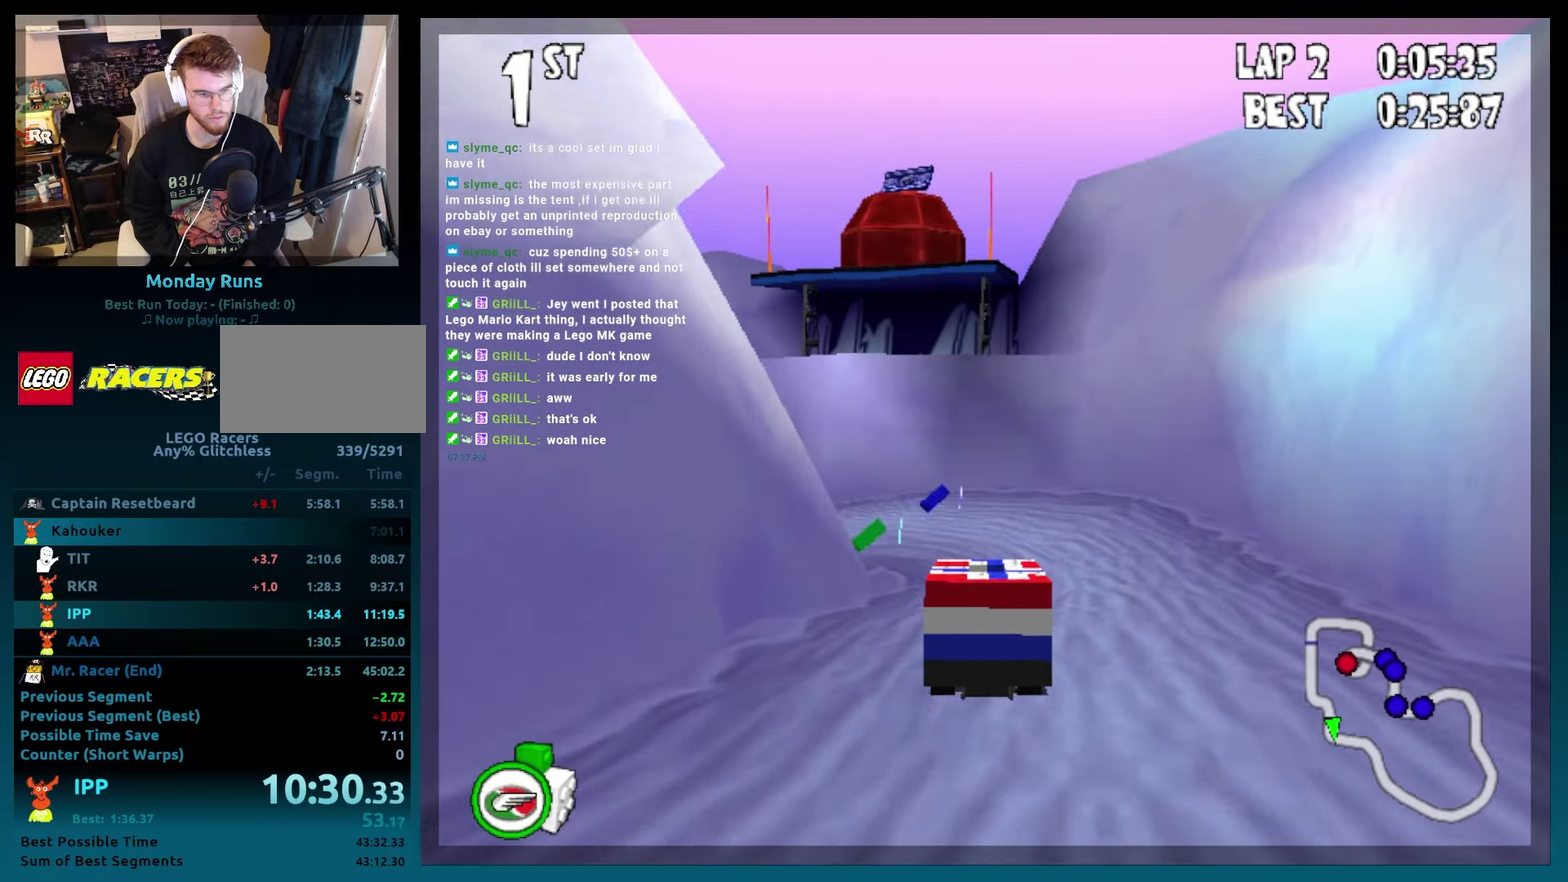
{"buttons": ["B", "R2", "DPAD_LEFT"], "events": [[100, "DPAD_LEFT", "down"], [250, "R2", "down"]]}
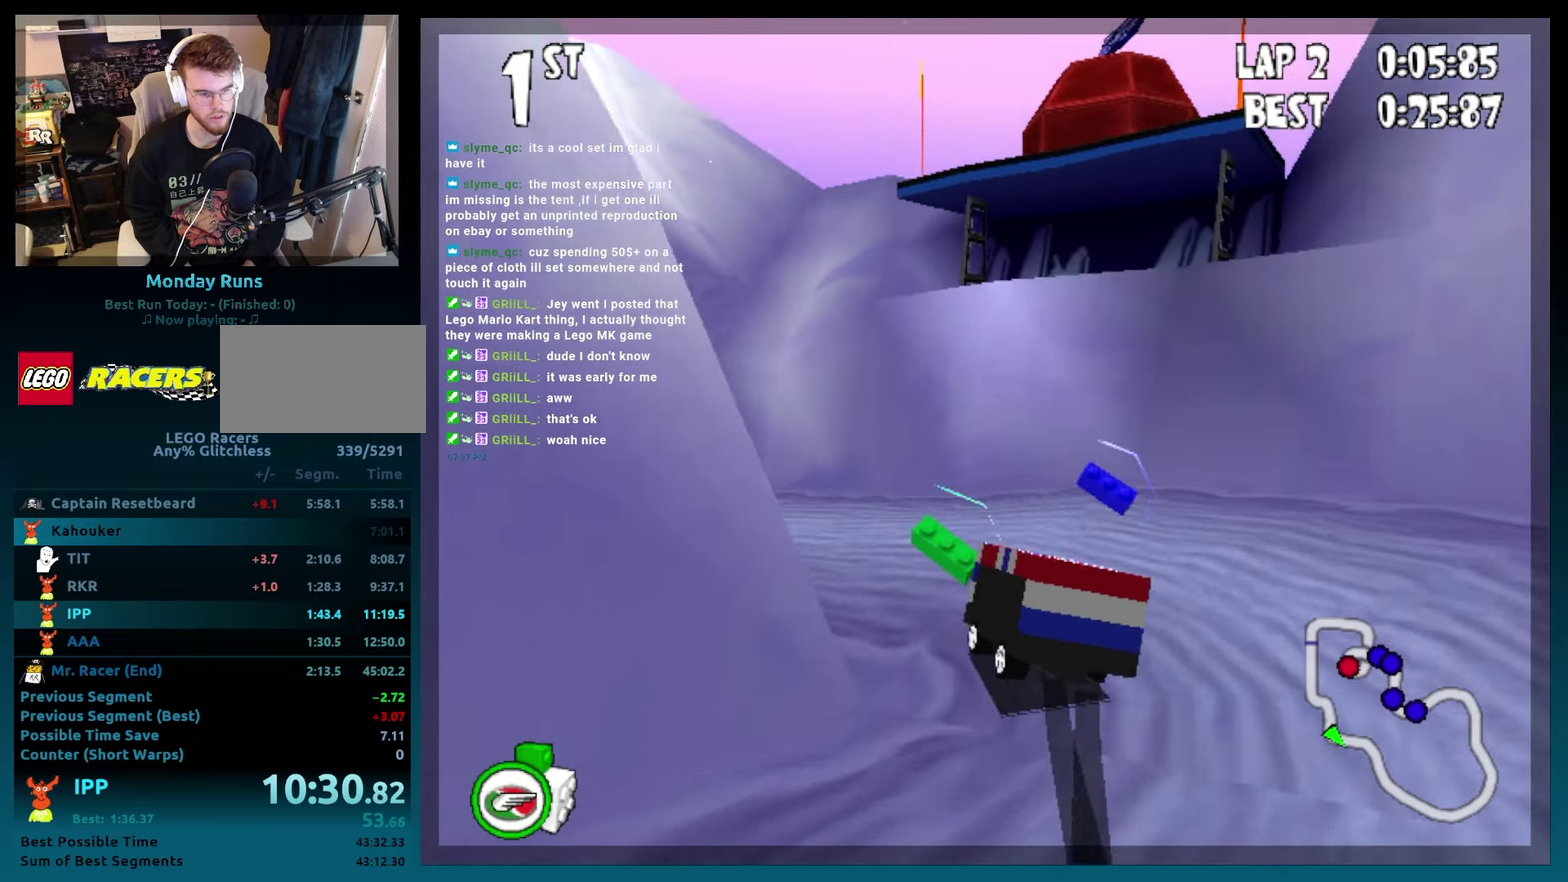
{"buttons": ["B"], "events": [[167, "DPAD_LEFT", "up"], [233, "R2", "up"], [350, "DPAD_RIGHT", "down"], [450, "DPAD_RIGHT", "up"]]}
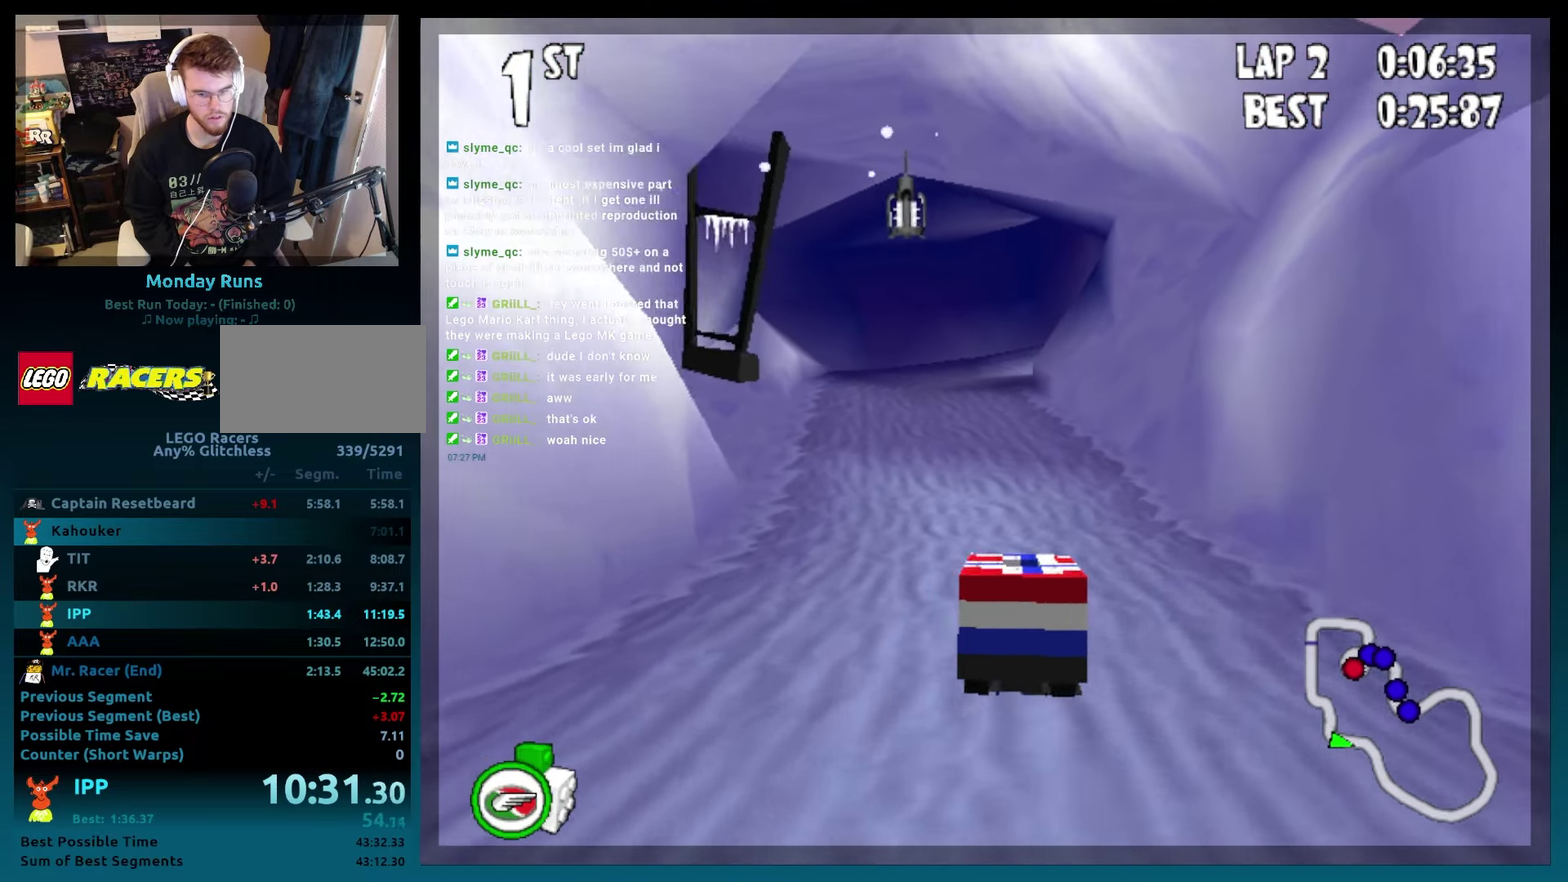
{"buttons": ["B"], "events": [[150, "DPAD_LEFT", "down"], [383, "DPAD_LEFT", "up"]]}
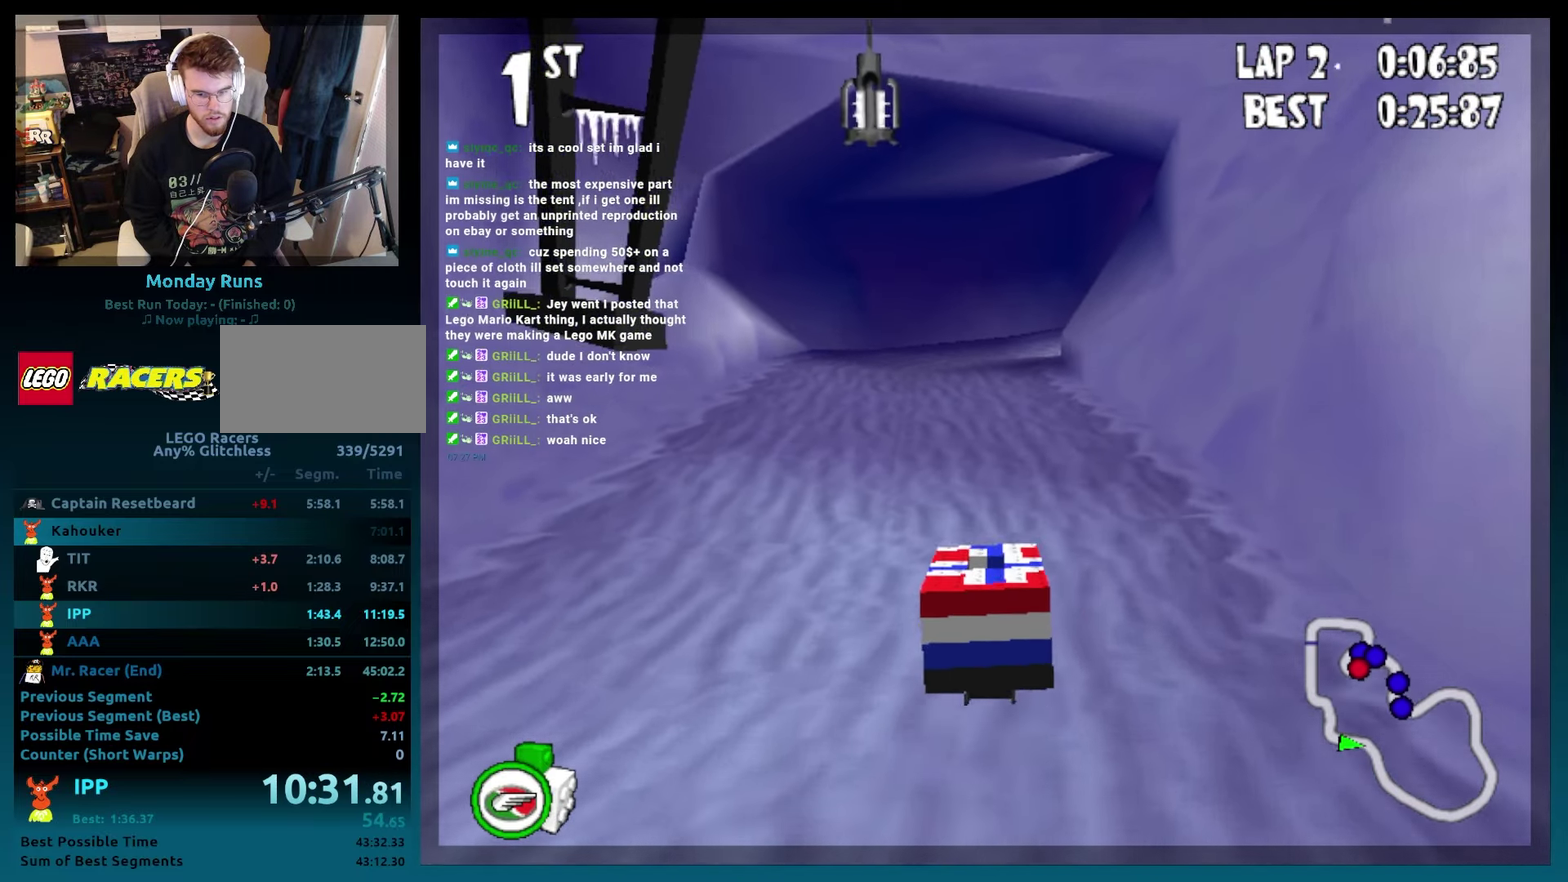
{"buttons": ["B"], "events": [[383, "DPAD_RIGHT", "down"], [500, "DPAD_RIGHT", "up"]]}
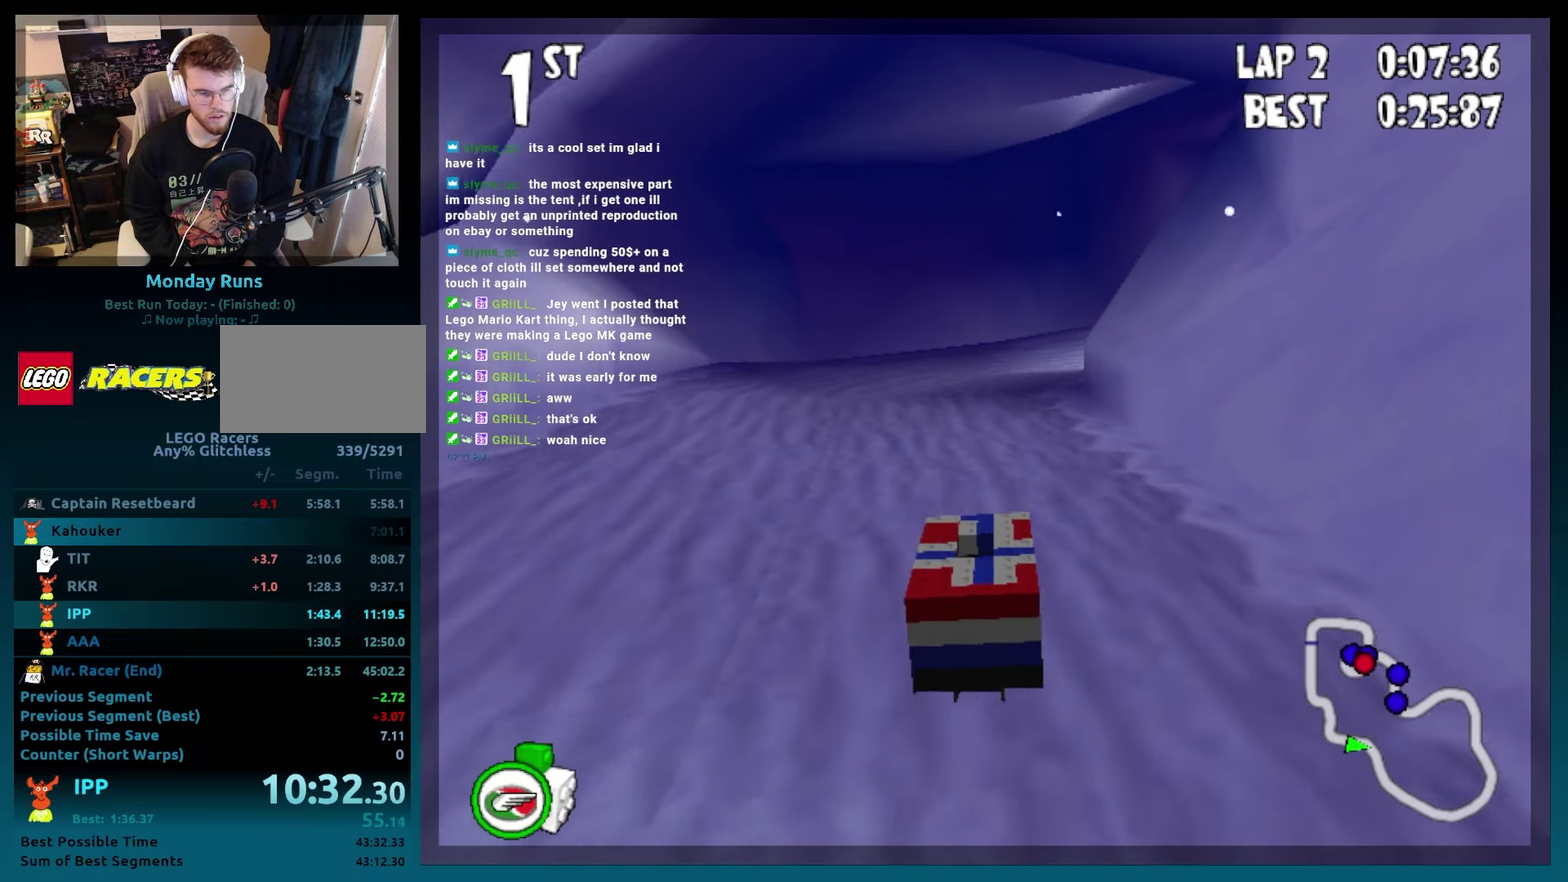
{"buttons": ["B", "R2", "DPAD_RIGHT"], "events": [[317, "DPAD_RIGHT", "down"], [500, "R2", "down"]]}
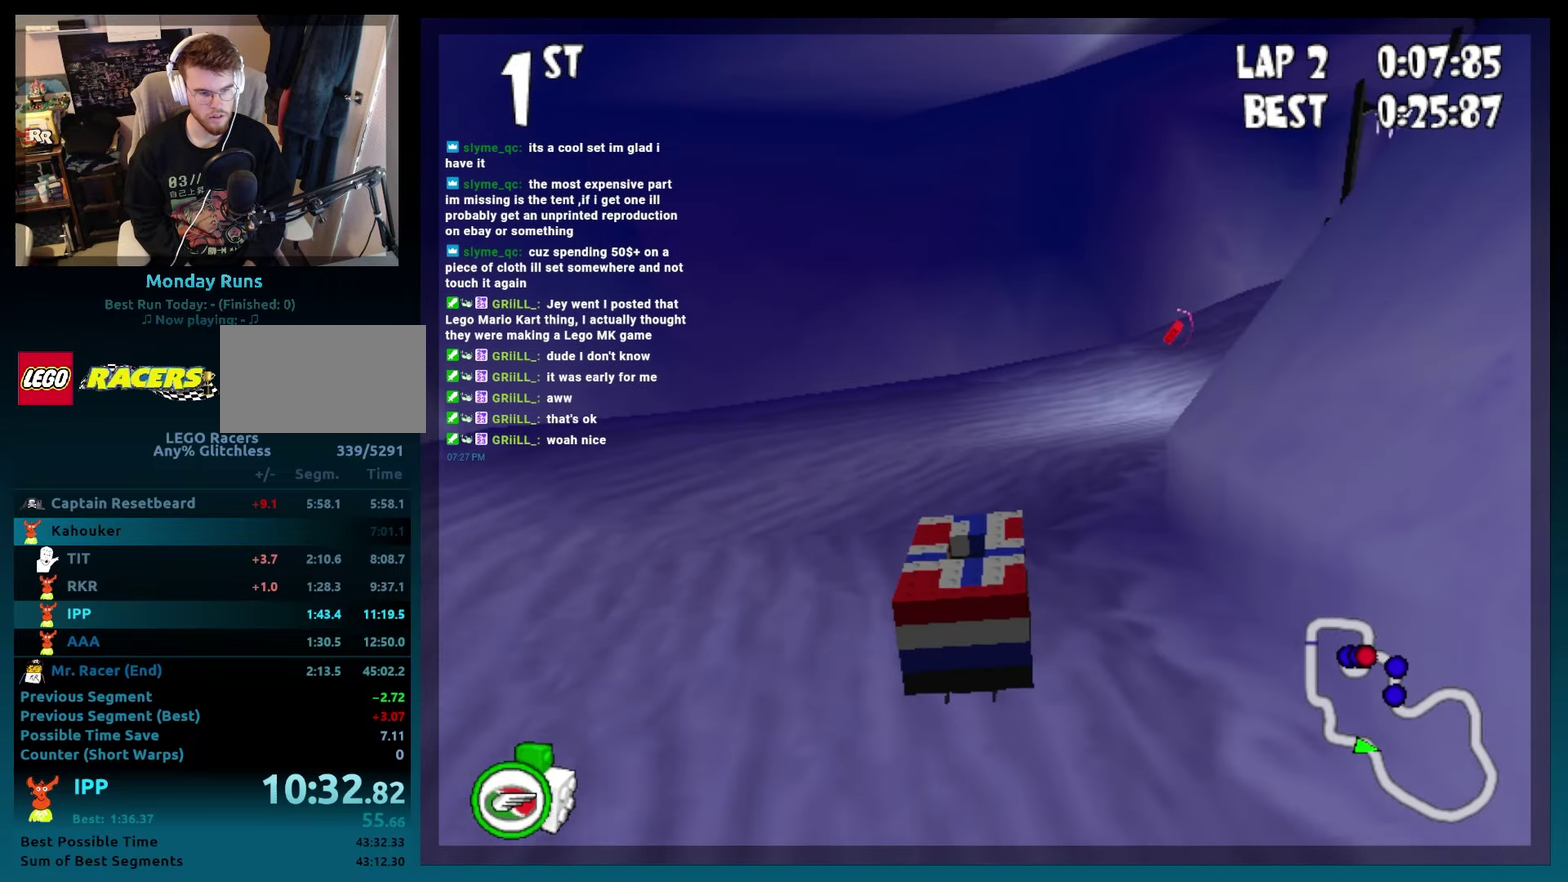
{"buttons": ["B", "DPAD_RIGHT"], "events": [[250, "DPAD_RIGHT", "up"], [267, "R2", "up"], [450, "DPAD_RIGHT", "down"]]}
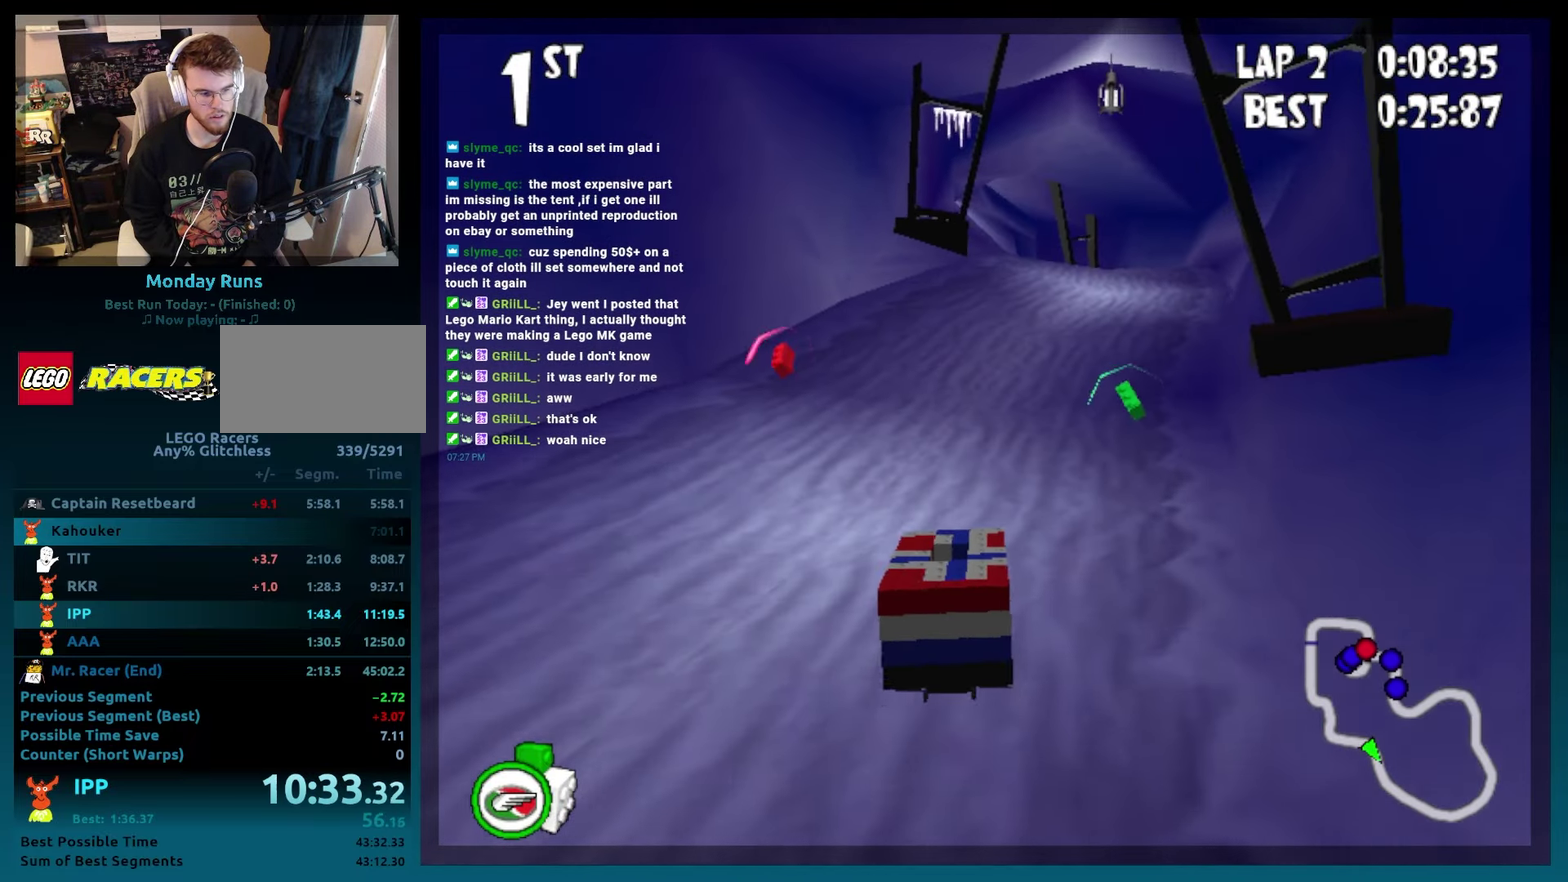
{"buttons": ["B"], "events": [[200, "DPAD_RIGHT", "up"]]}
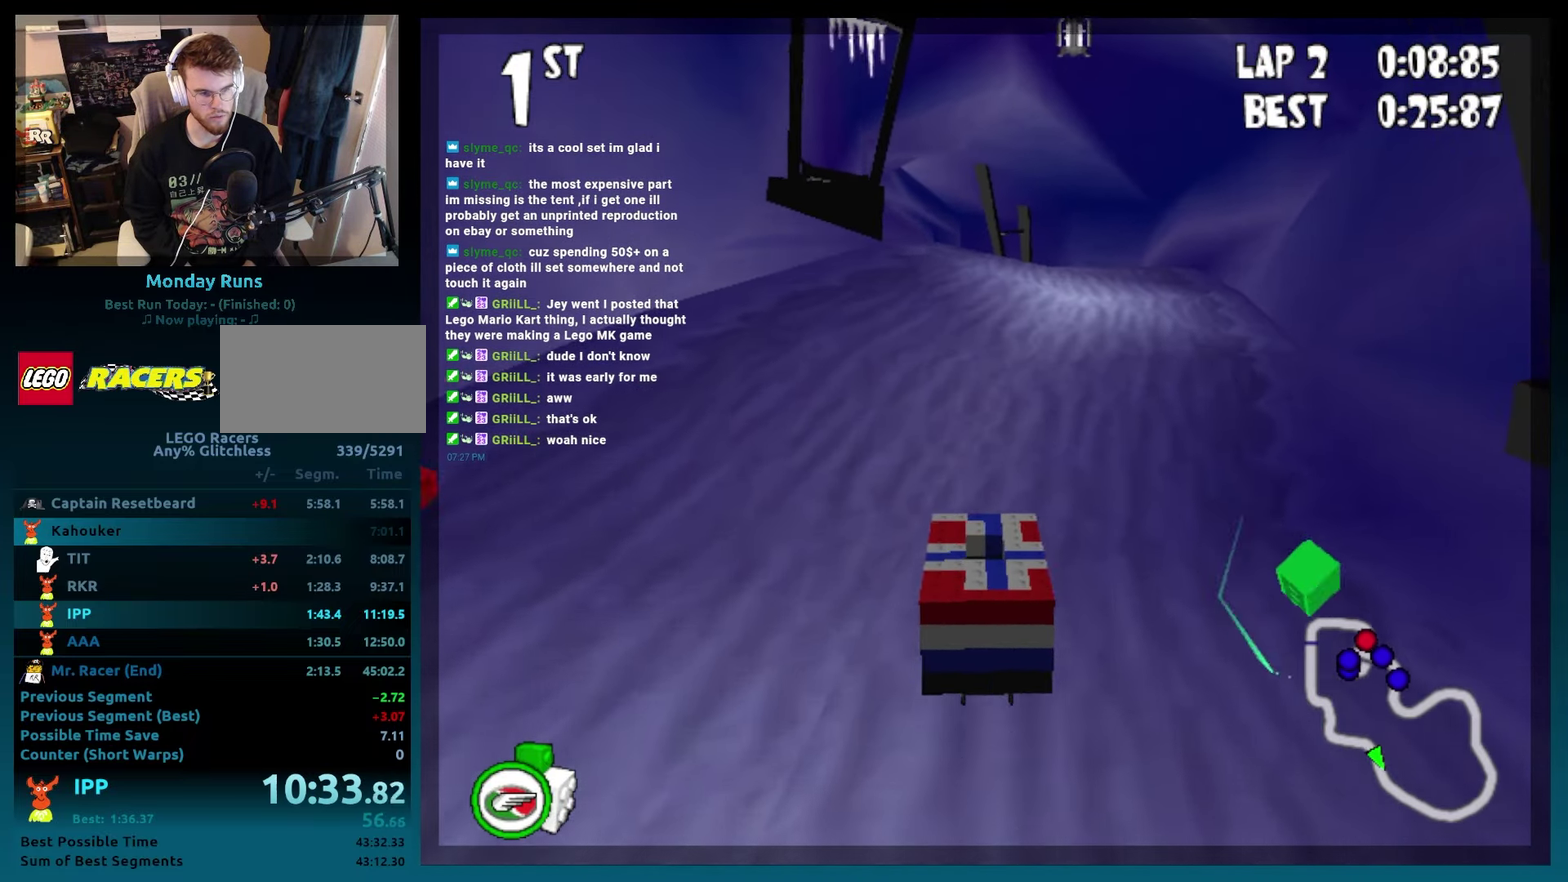
{"buttons": ["B"], "events": [[67, "DPAD_LEFT", "down"], [200, "DPAD_LEFT", "up"], [367, "DPAD_RIGHT", "down"], [483, "DPAD_RIGHT", "up"]]}
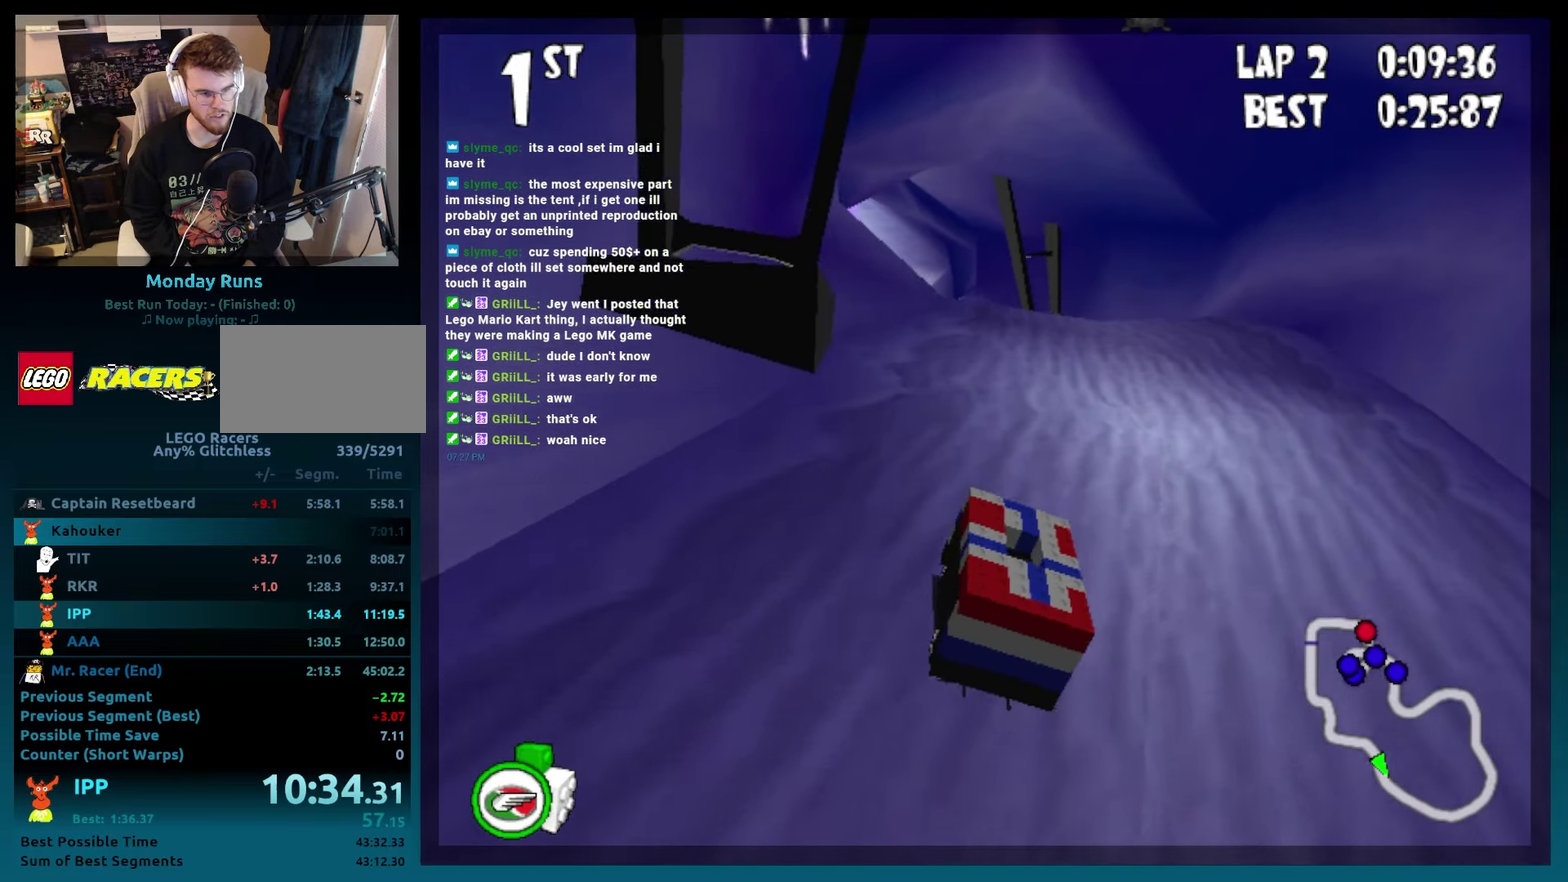
{"buttons": ["B"], "events": []}
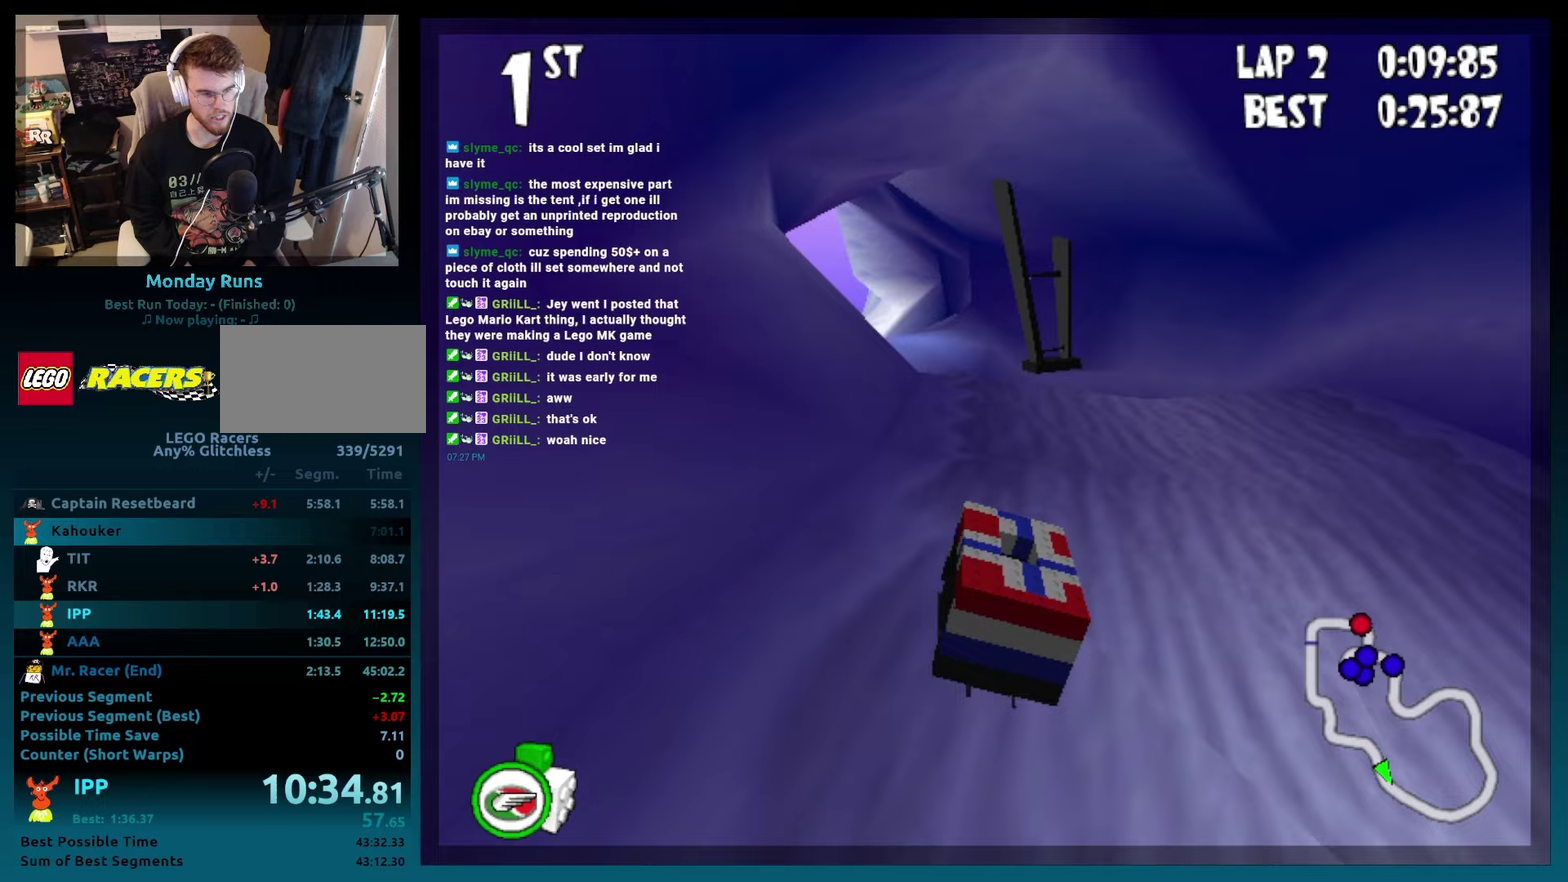
{"buttons": ["B", "DPAD_LEFT"], "events": [[50, "DPAD_LEFT", "down"], [217, "DPAD_LEFT", "up"], [400, "DPAD_LEFT", "down"]]}
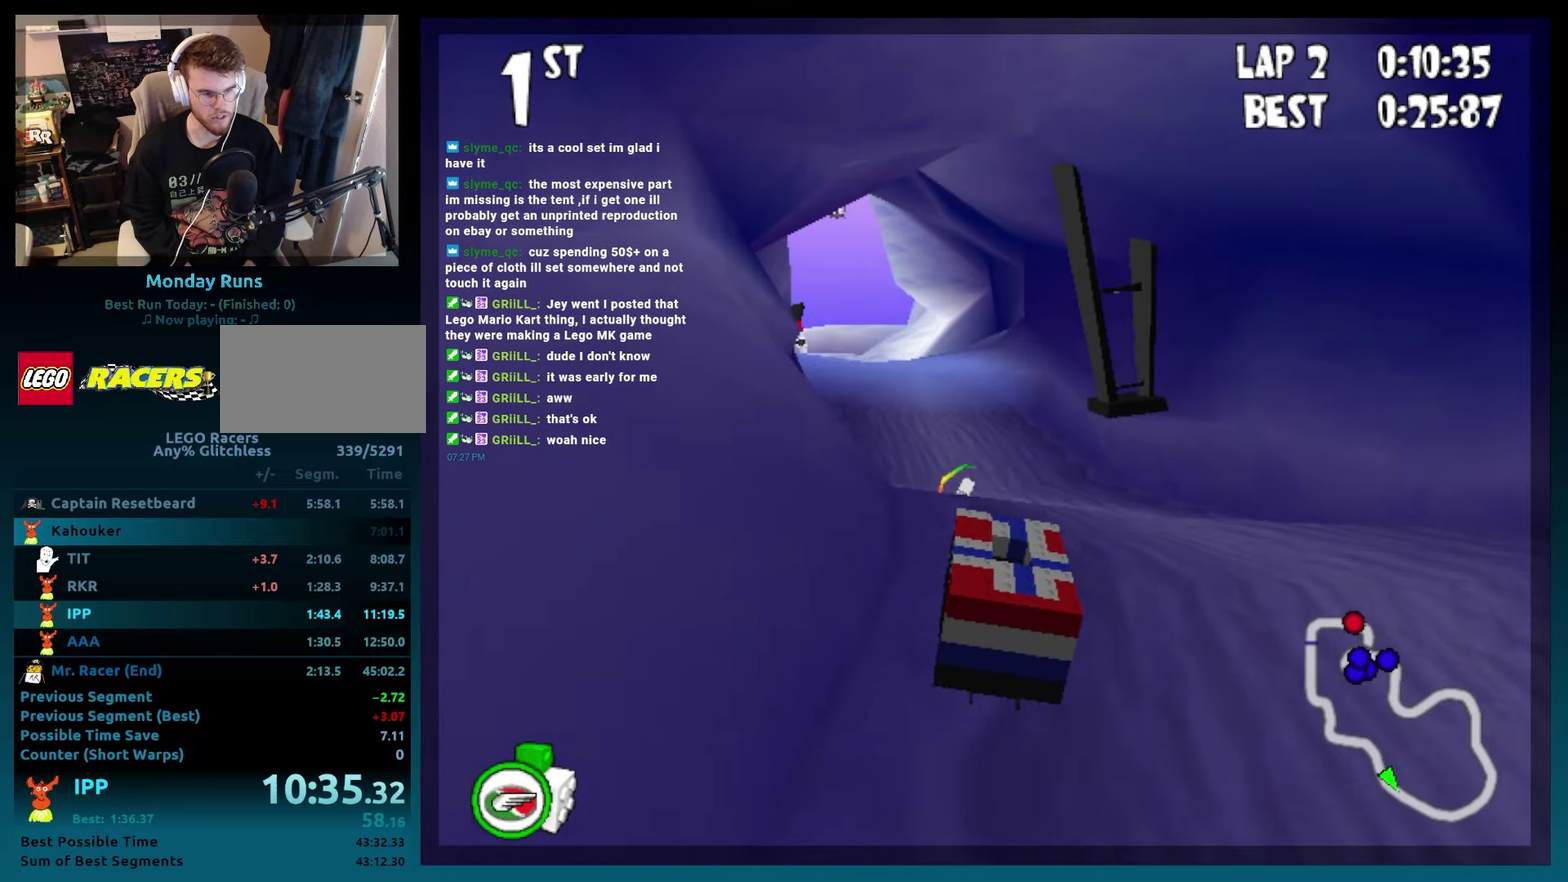
{"buttons": ["B"], "events": [[117, "DPAD_LEFT", "up"], [383, "DPAD_LEFT", "down"], [500, "DPAD_LEFT", "up"]]}
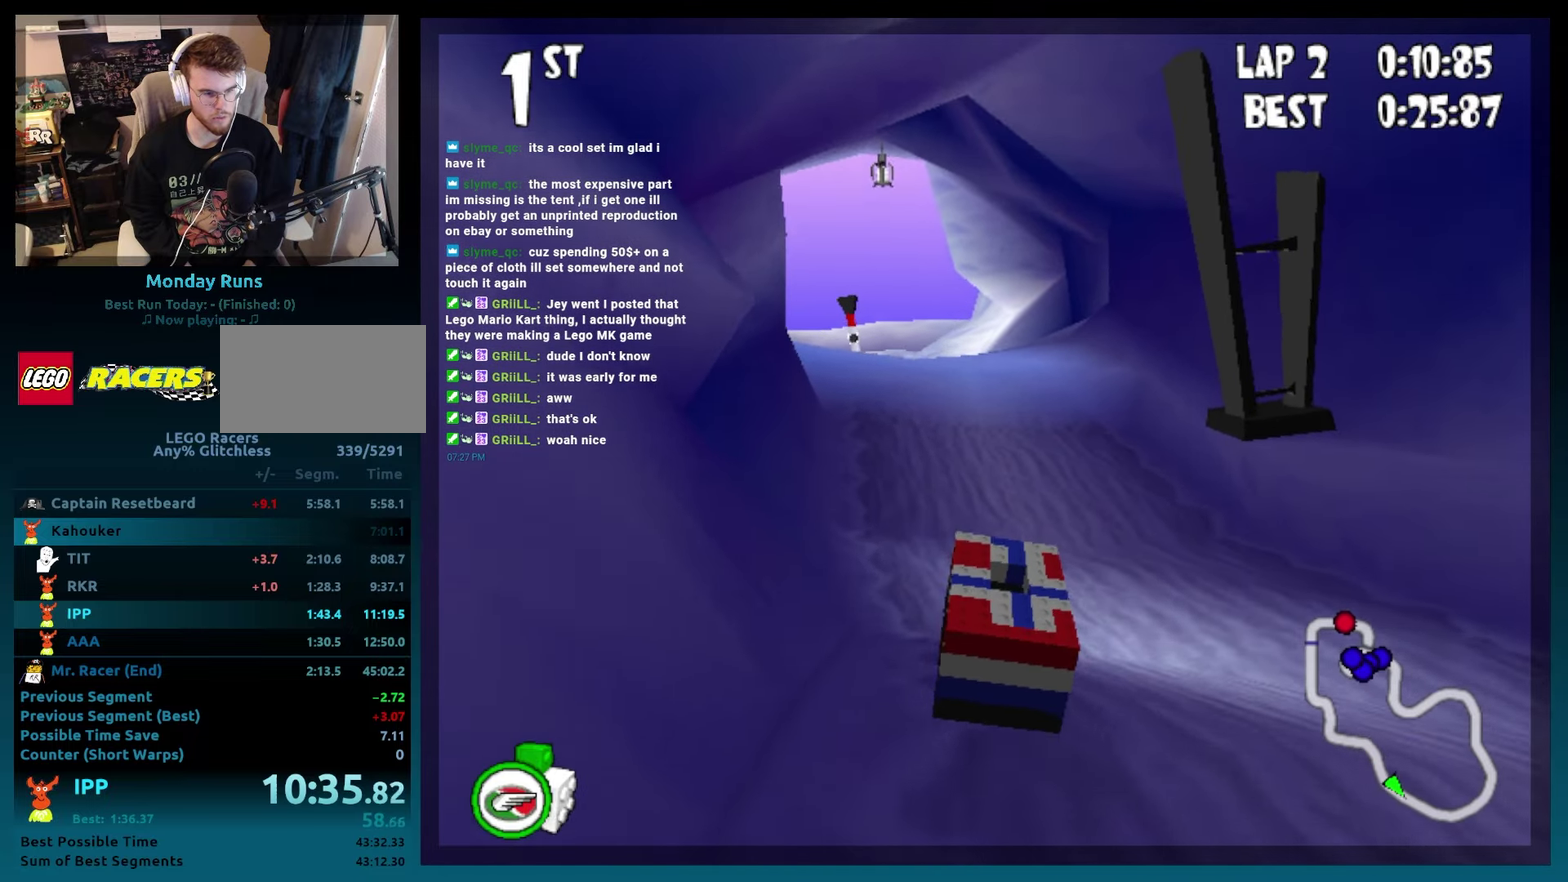
{"buttons": ["B"], "events": [[83, "DPAD_LEFT", "down"], [183, "R2", "down"], [300, "L2", "down"], [333, "R2", "up"], [400, "DPAD_LEFT", "up"], [417, "L2", "up"]]}
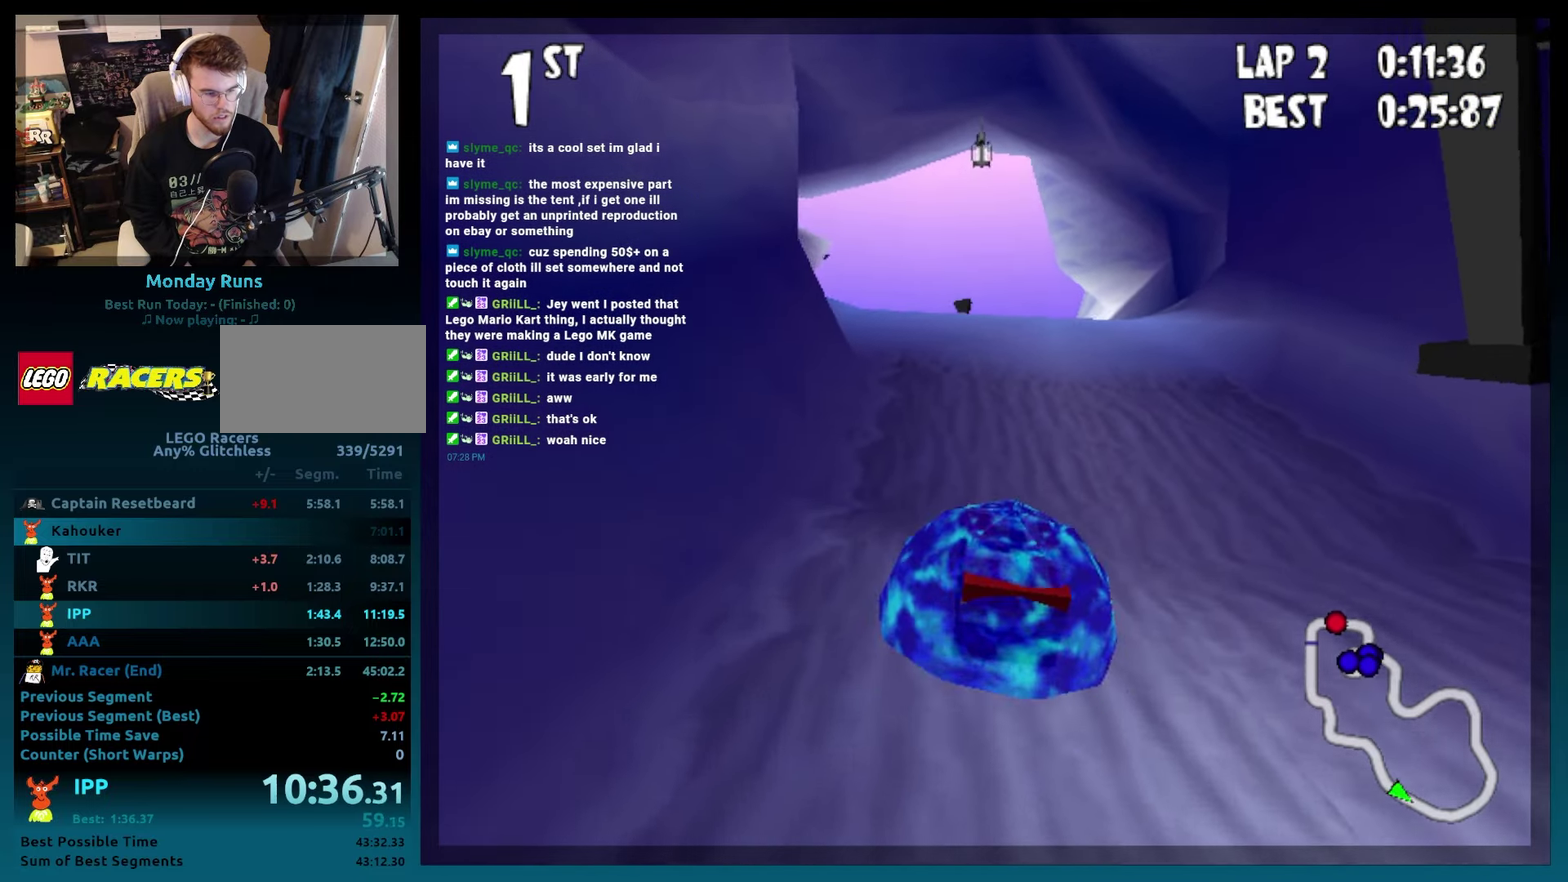
{"buttons": ["B"], "events": [[300, "DPAD_LEFT", "down"], [417, "DPAD_LEFT", "up"]]}
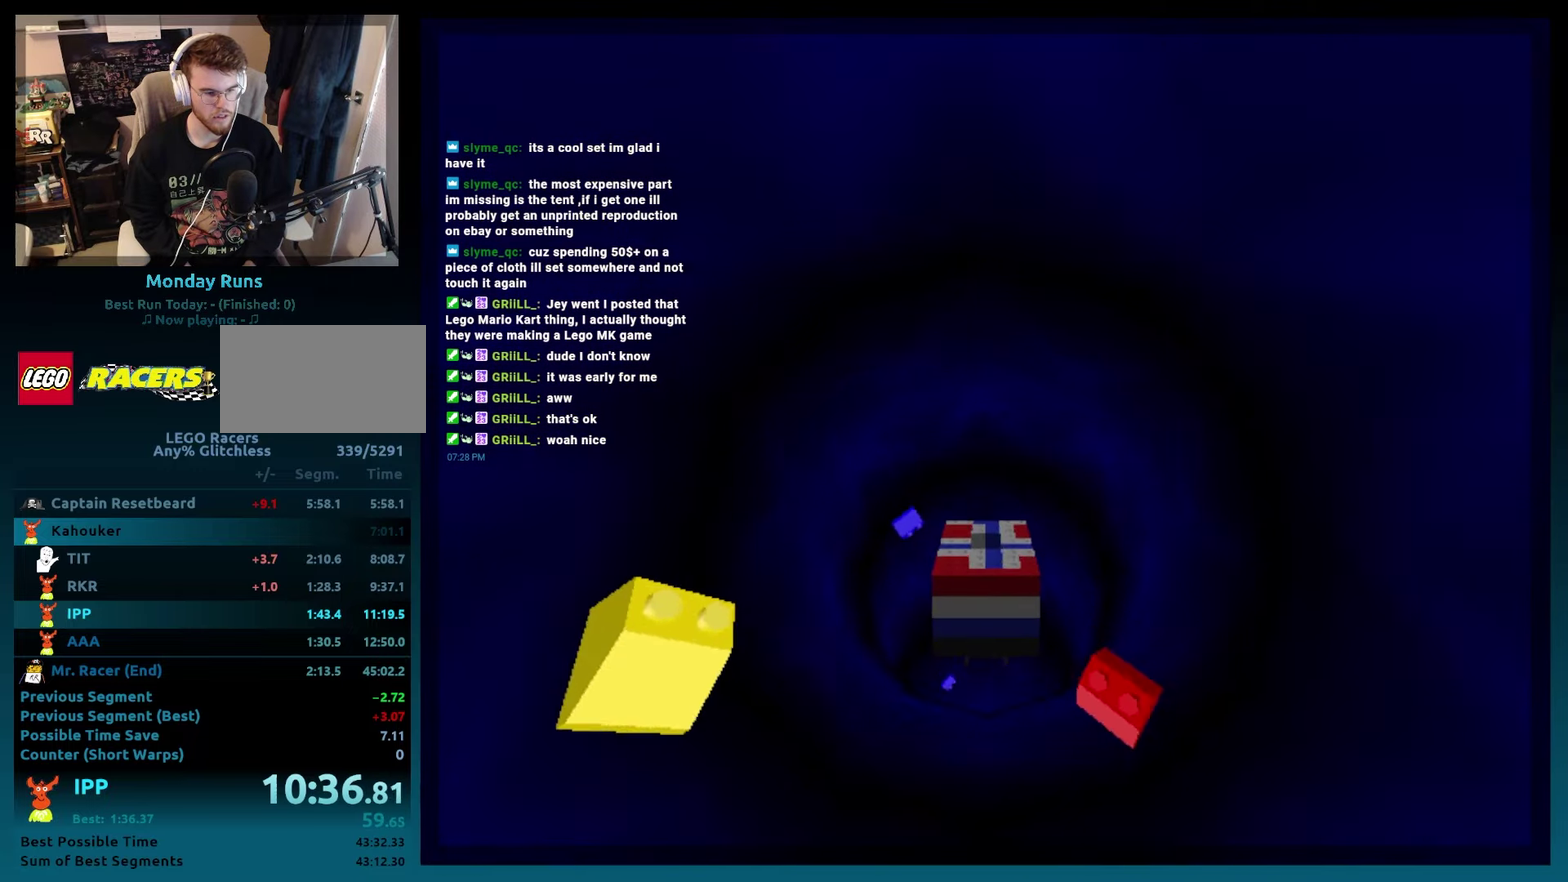
{"buttons": [], "events": [[183, "B", "up"]]}
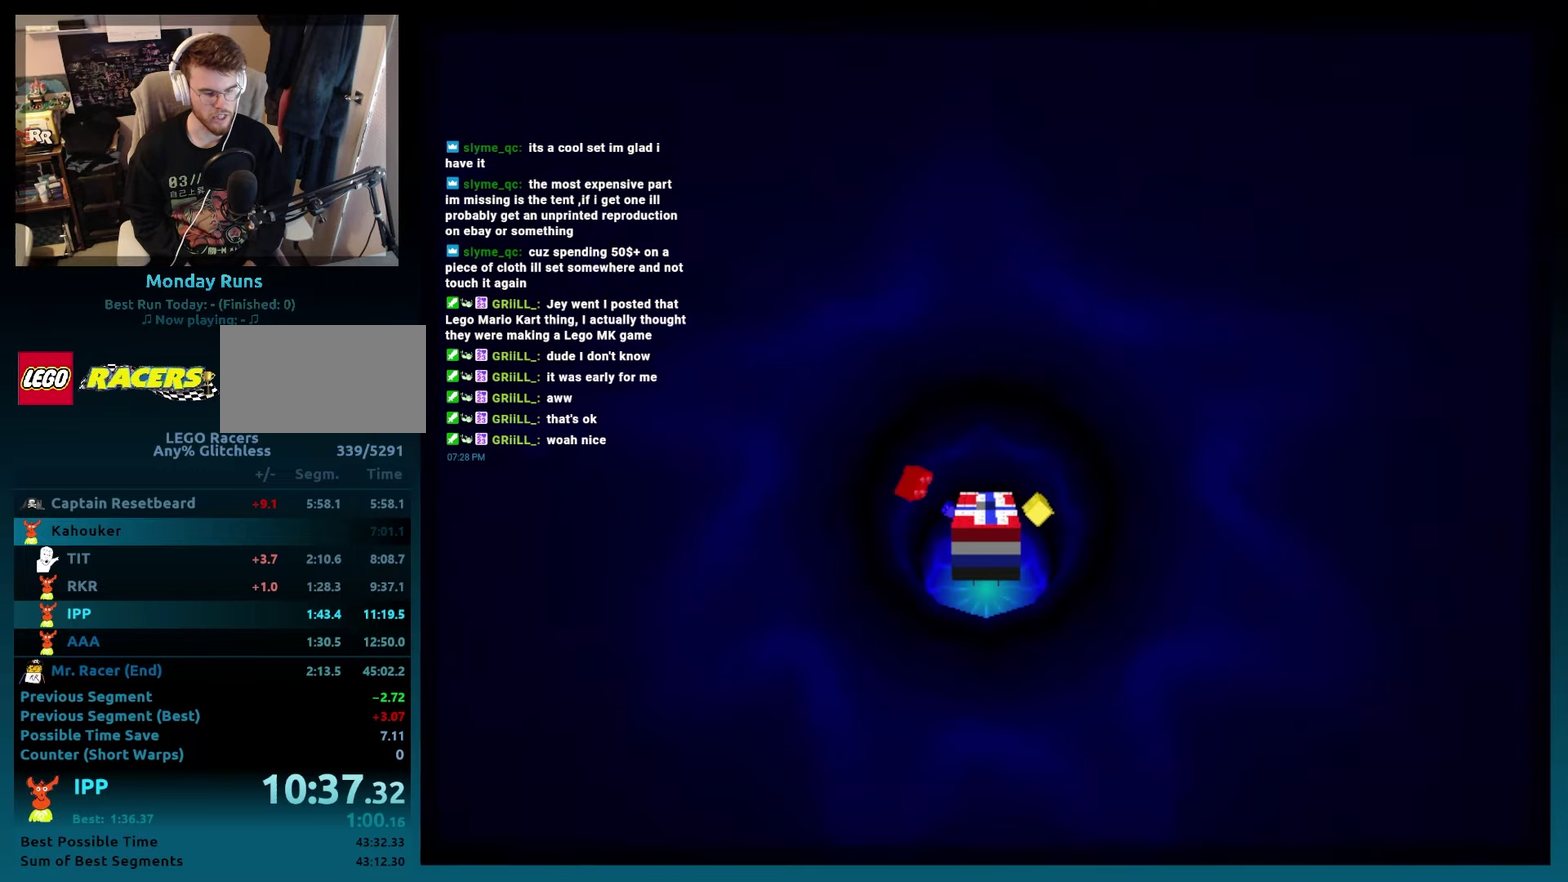
{"buttons": [], "events": [[100, "DPAD_LEFT", "down"], [167, "DPAD_LEFT", "up"], [317, "DPAD_LEFT", "down"], [400, "DPAD_LEFT", "up"]]}
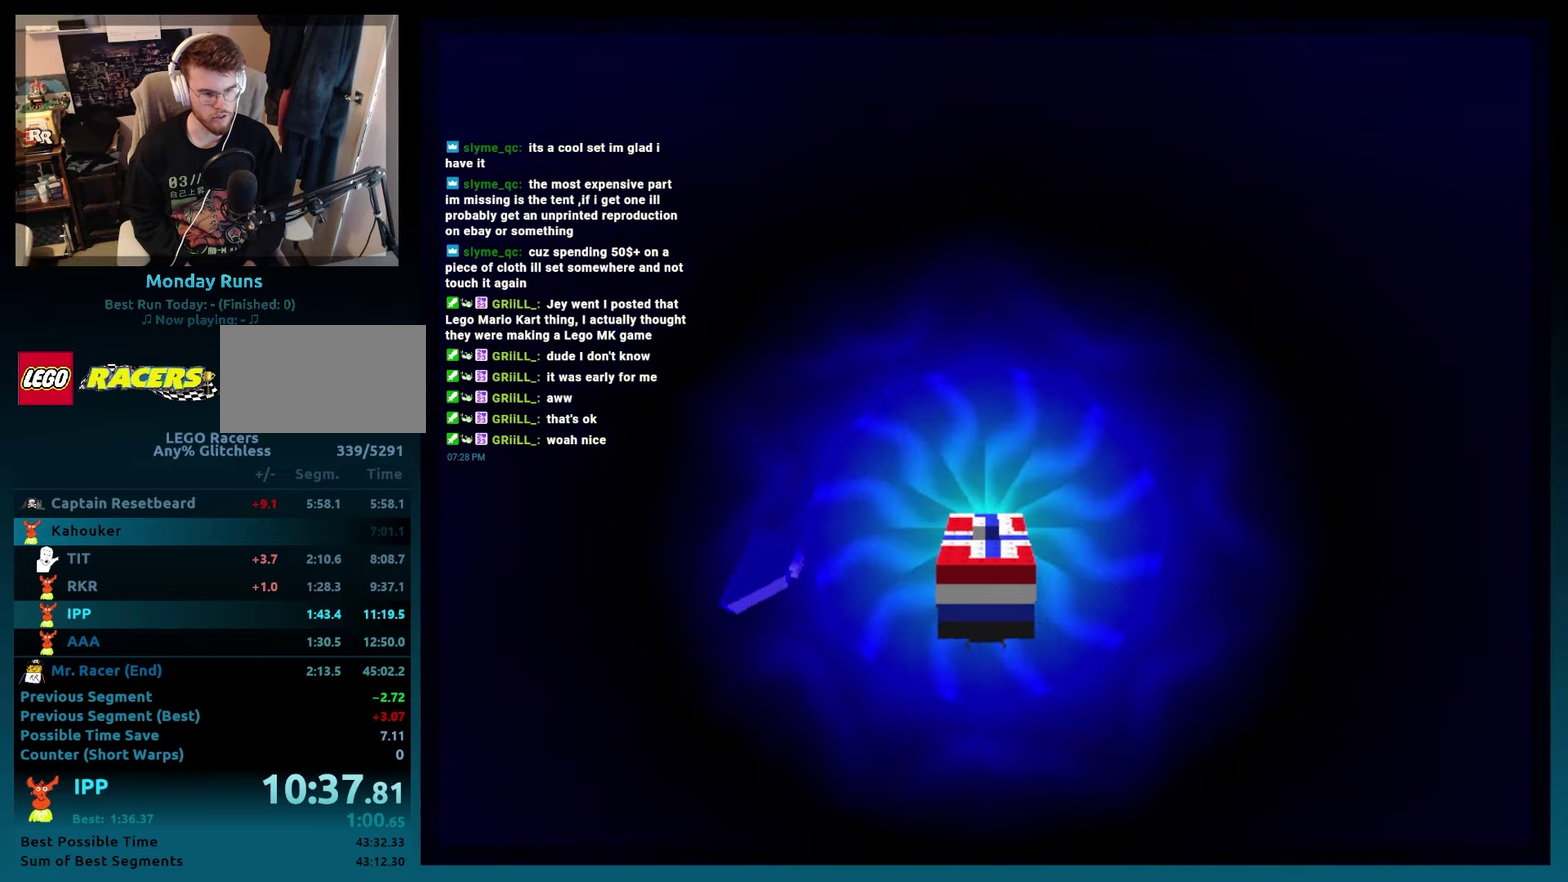
{"buttons": ["A", "B", "DPAD_LEFT"], "events": [[33, "DPAD_LEFT", "down"], [117, "DPAD_LEFT", "up"], [250, "DPAD_LEFT", "down"], [283, "B", "down"], [300, "DPAD_LEFT", "up"], [317, "A", "down"], [400, "DPAD_LEFT", "down"]]}
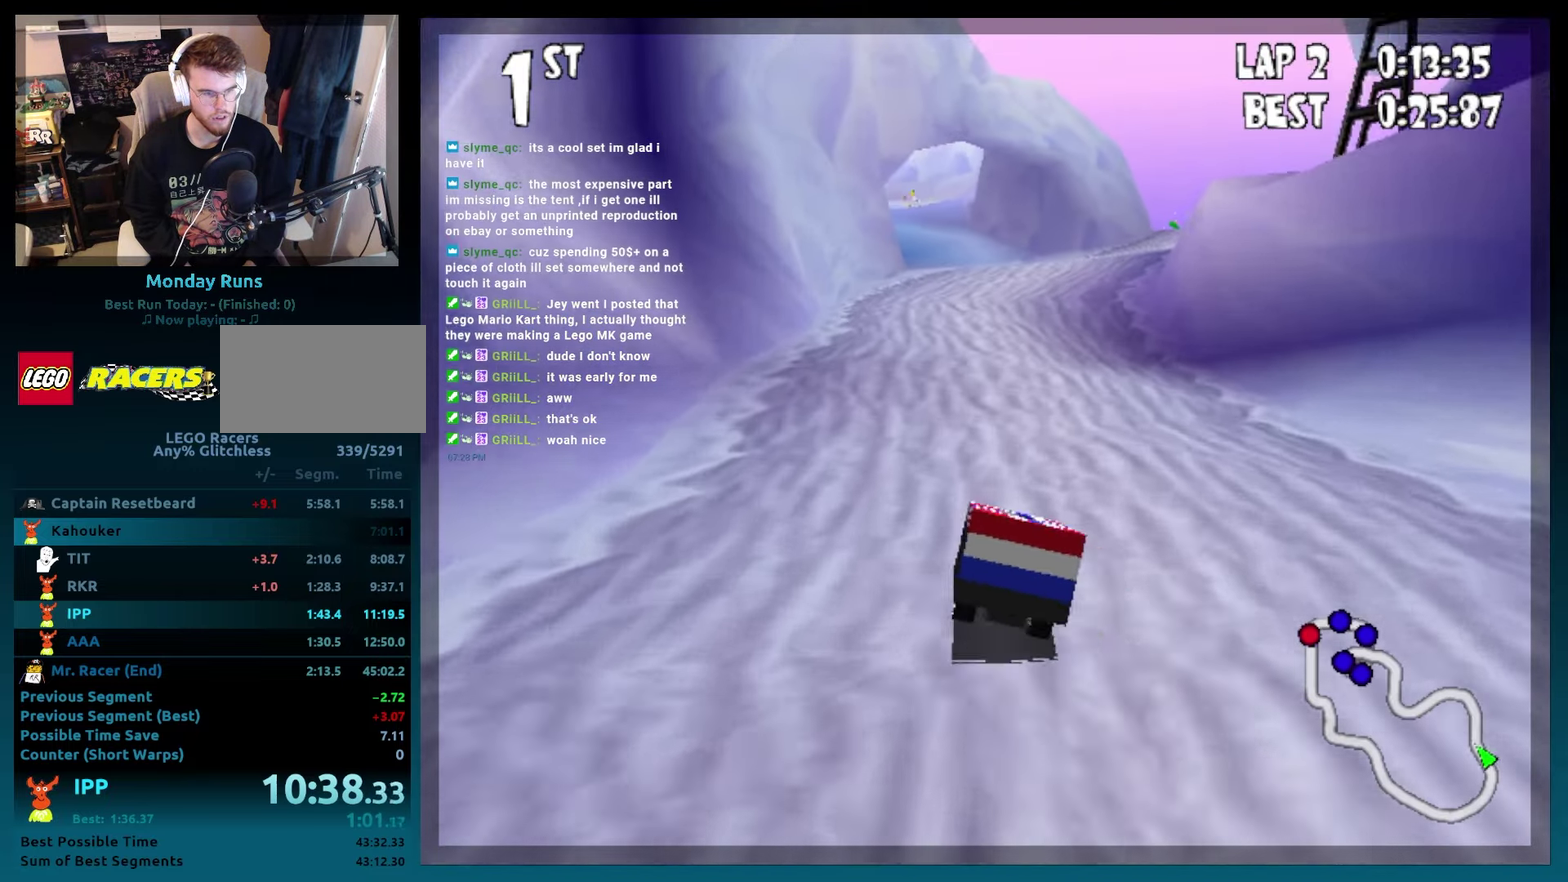
{"buttons": ["A", "B"], "events": [[100, "DPAD_LEFT", "up"], [250, "DPAD_RIGHT", "down"], [417, "DPAD_RIGHT", "up"]]}
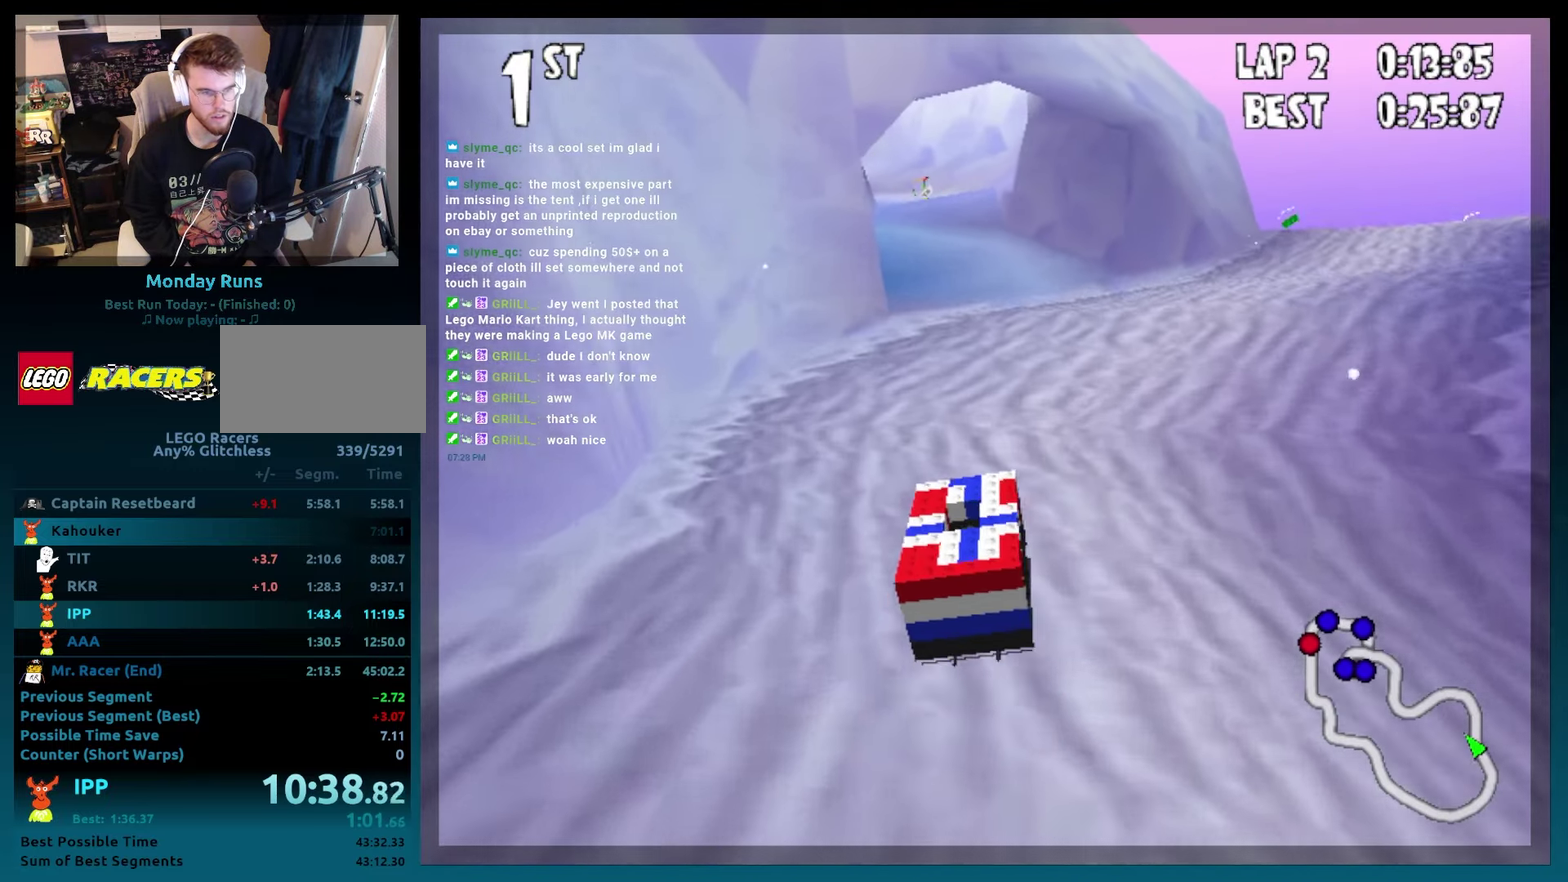
{"buttons": ["B"], "events": [[83, "DPAD_LEFT", "down"], [217, "DPAD_LEFT", "up"], [400, "A", "up"]]}
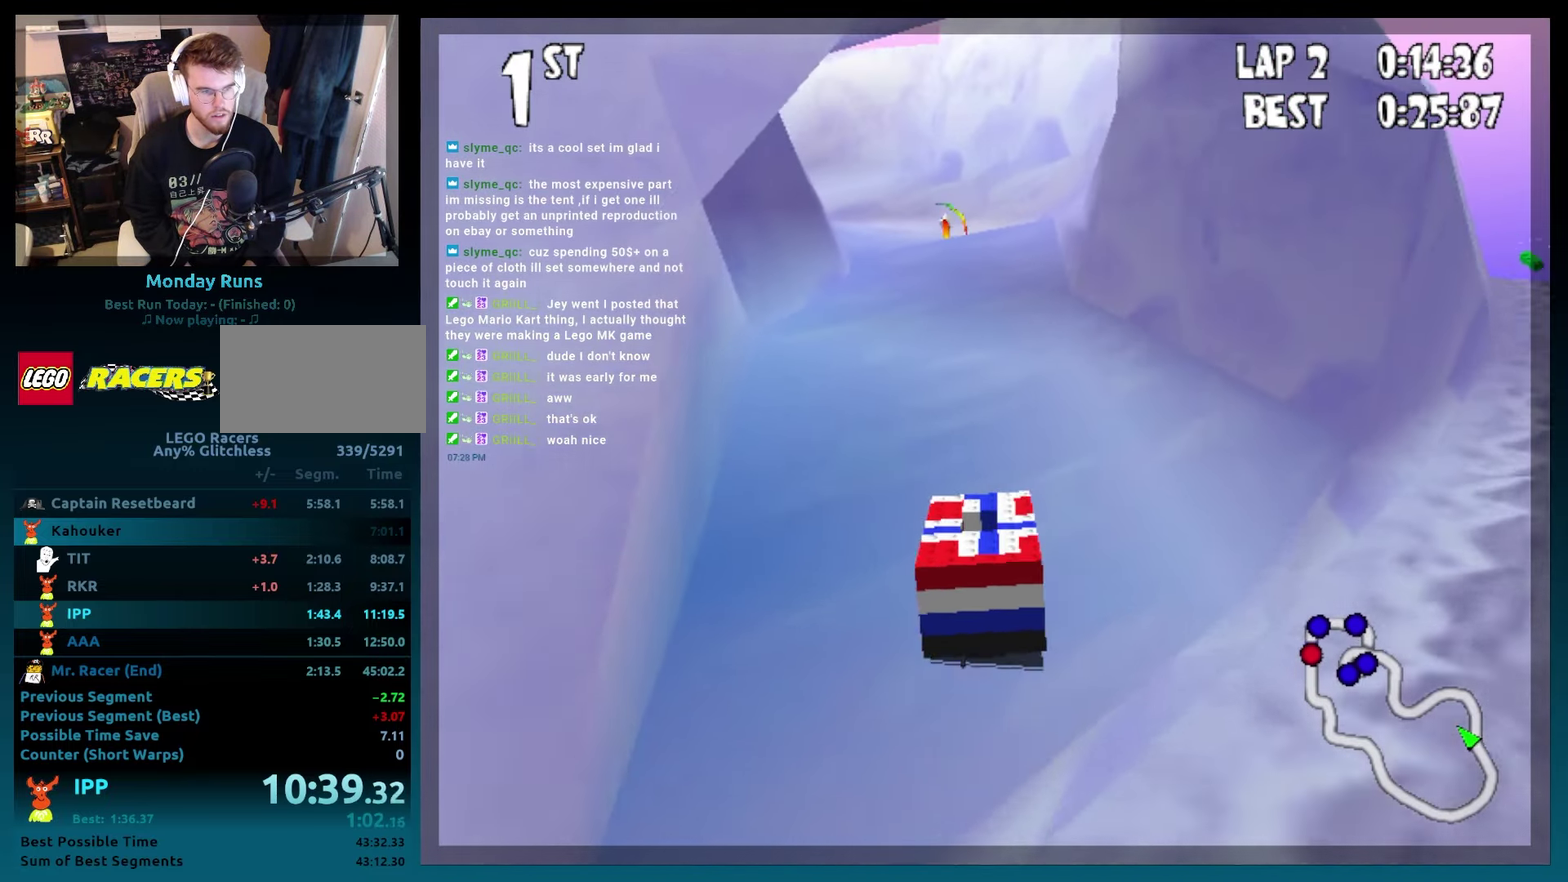
{"buttons": ["B", "R2", "DPAD_LEFT"], "events": [[350, "DPAD_LEFT", "down"], [450, "R2", "down"]]}
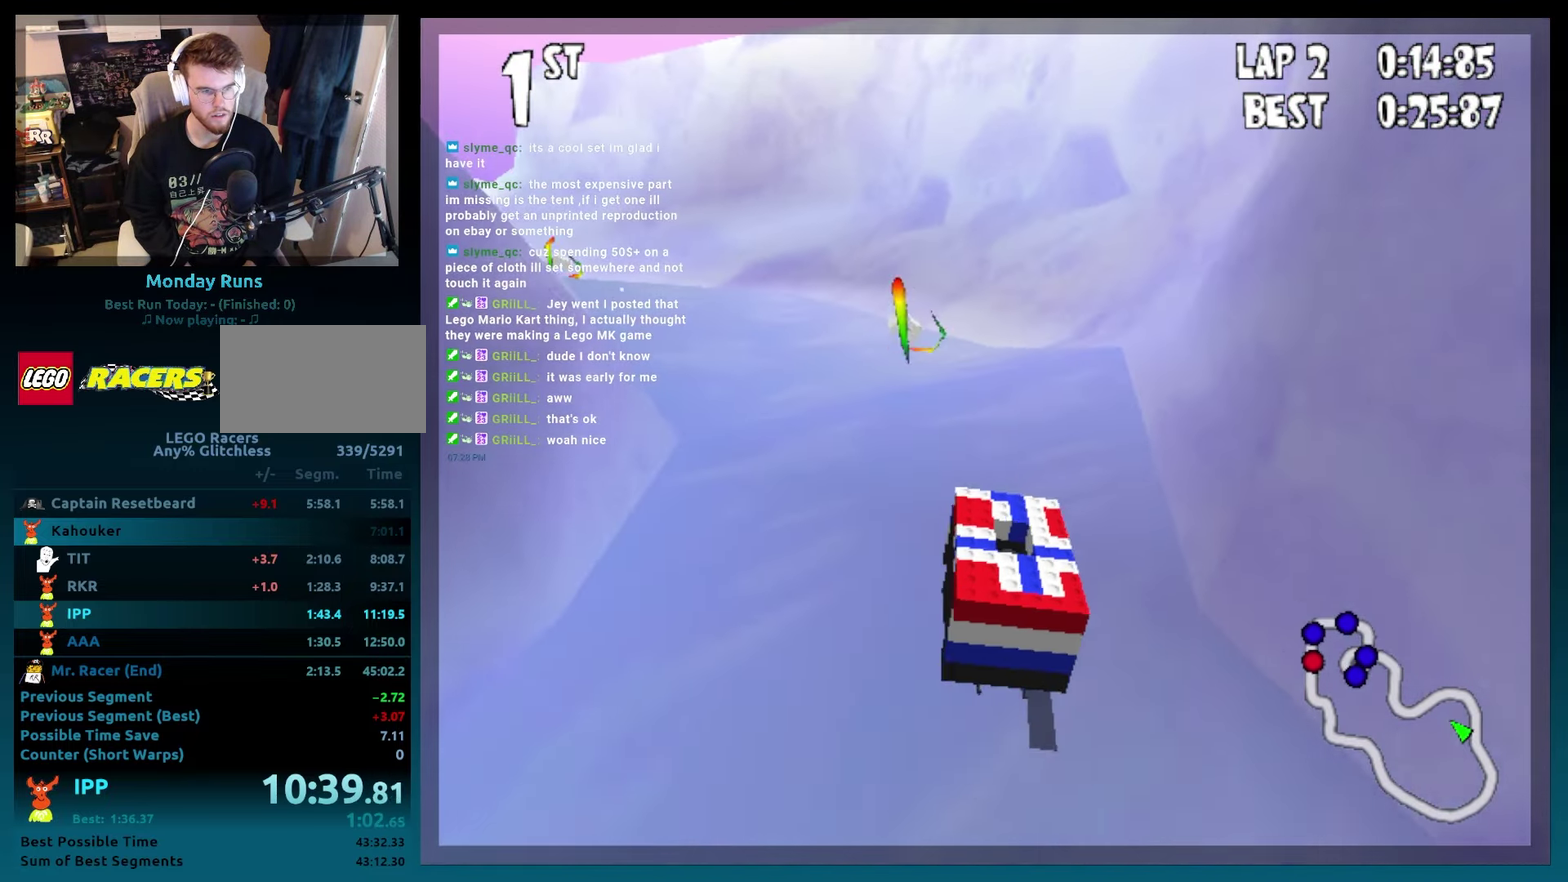
{"buttons": ["B"], "events": [[433, "DPAD_LEFT", "up"], [433, "R2", "up"]]}
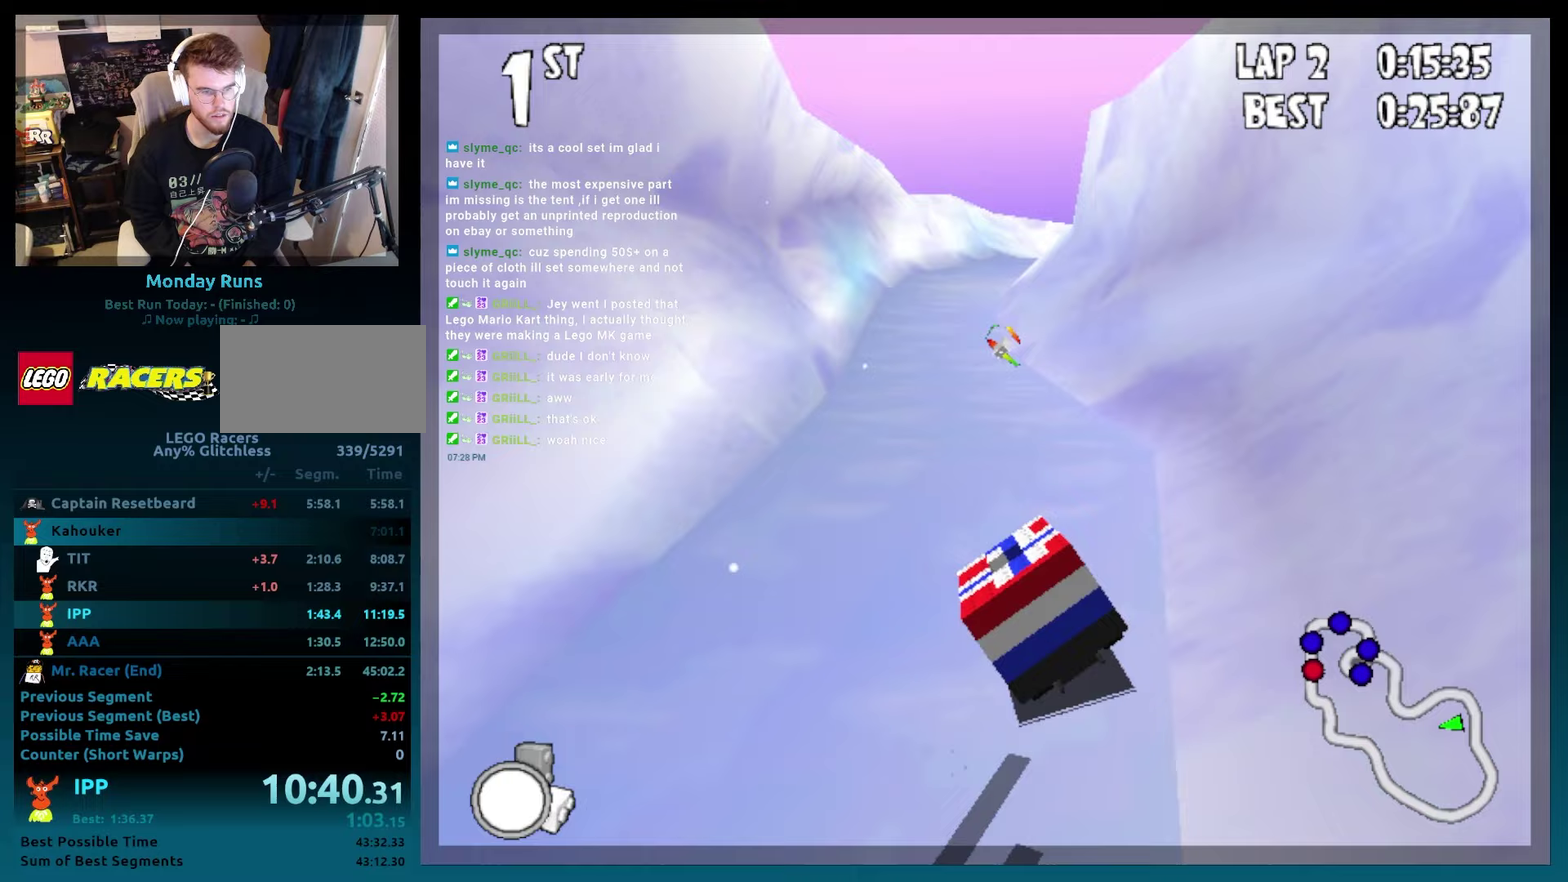
{"buttons": ["B"], "events": [[267, "DPAD_LEFT", "down"], [367, "DPAD_LEFT", "up"]]}
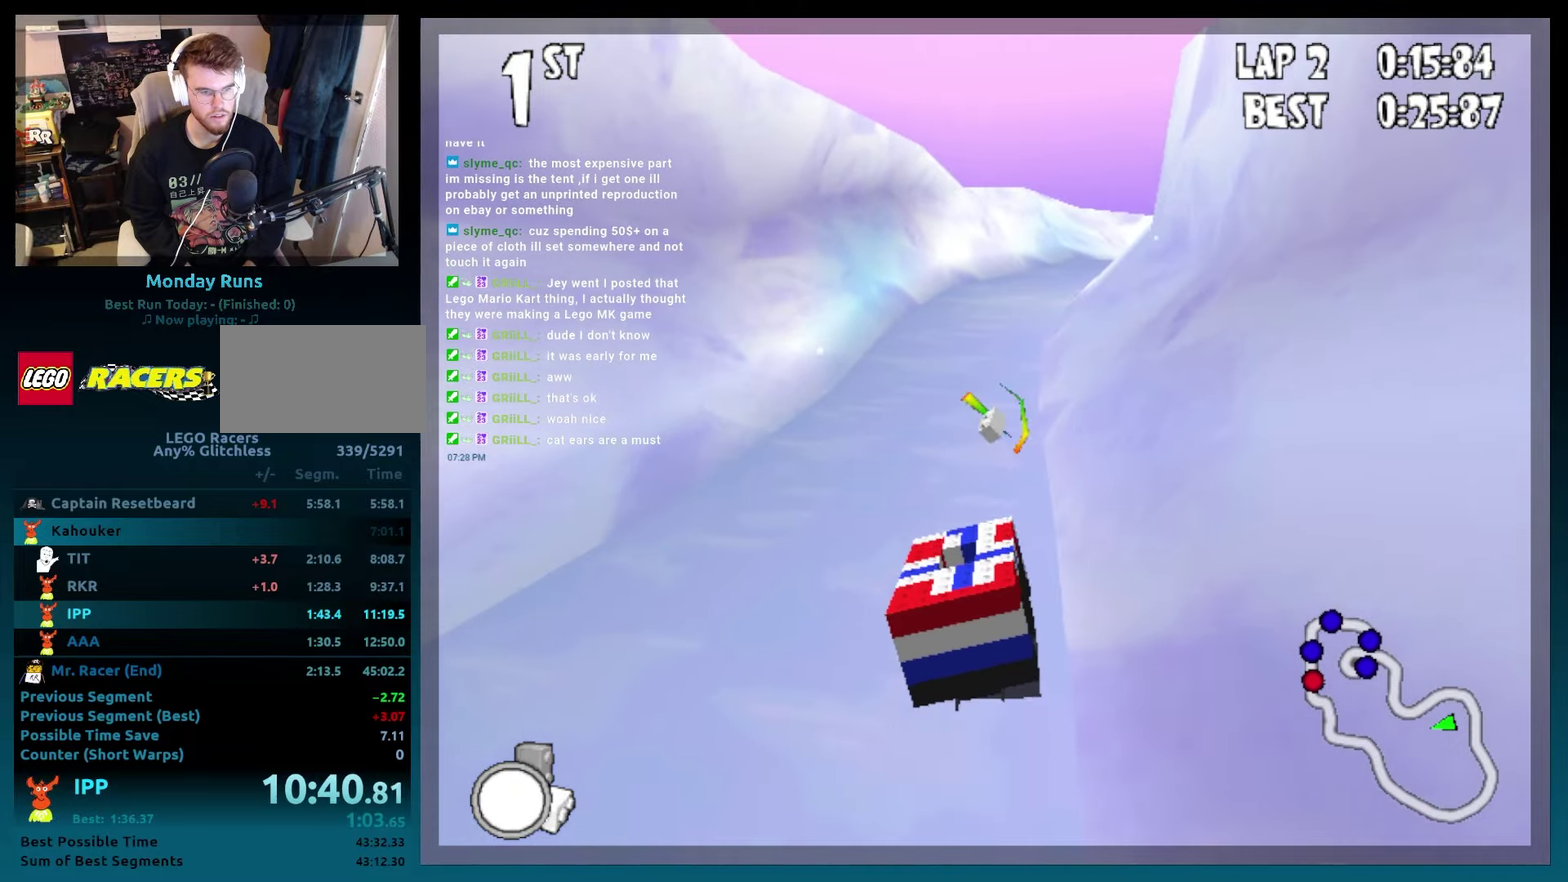
{"buttons": ["B"], "events": [[300, "DPAD_LEFT", "down"], [433, "DPAD_LEFT", "up"]]}
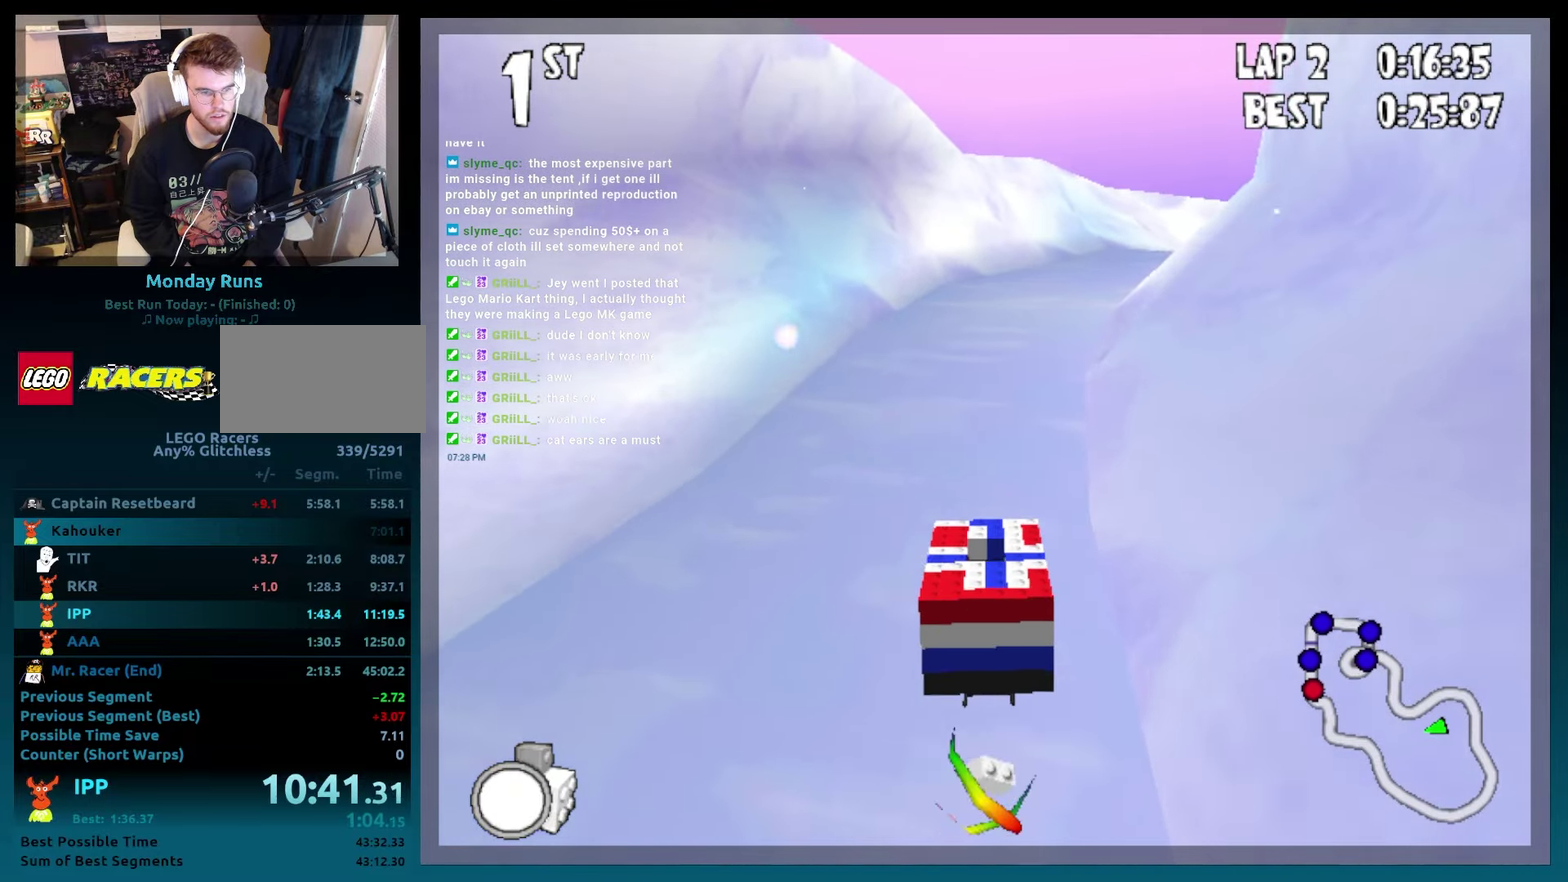
{"buttons": ["B", "DPAD_RIGHT"], "events": [[267, "DPAD_RIGHT", "down"]]}
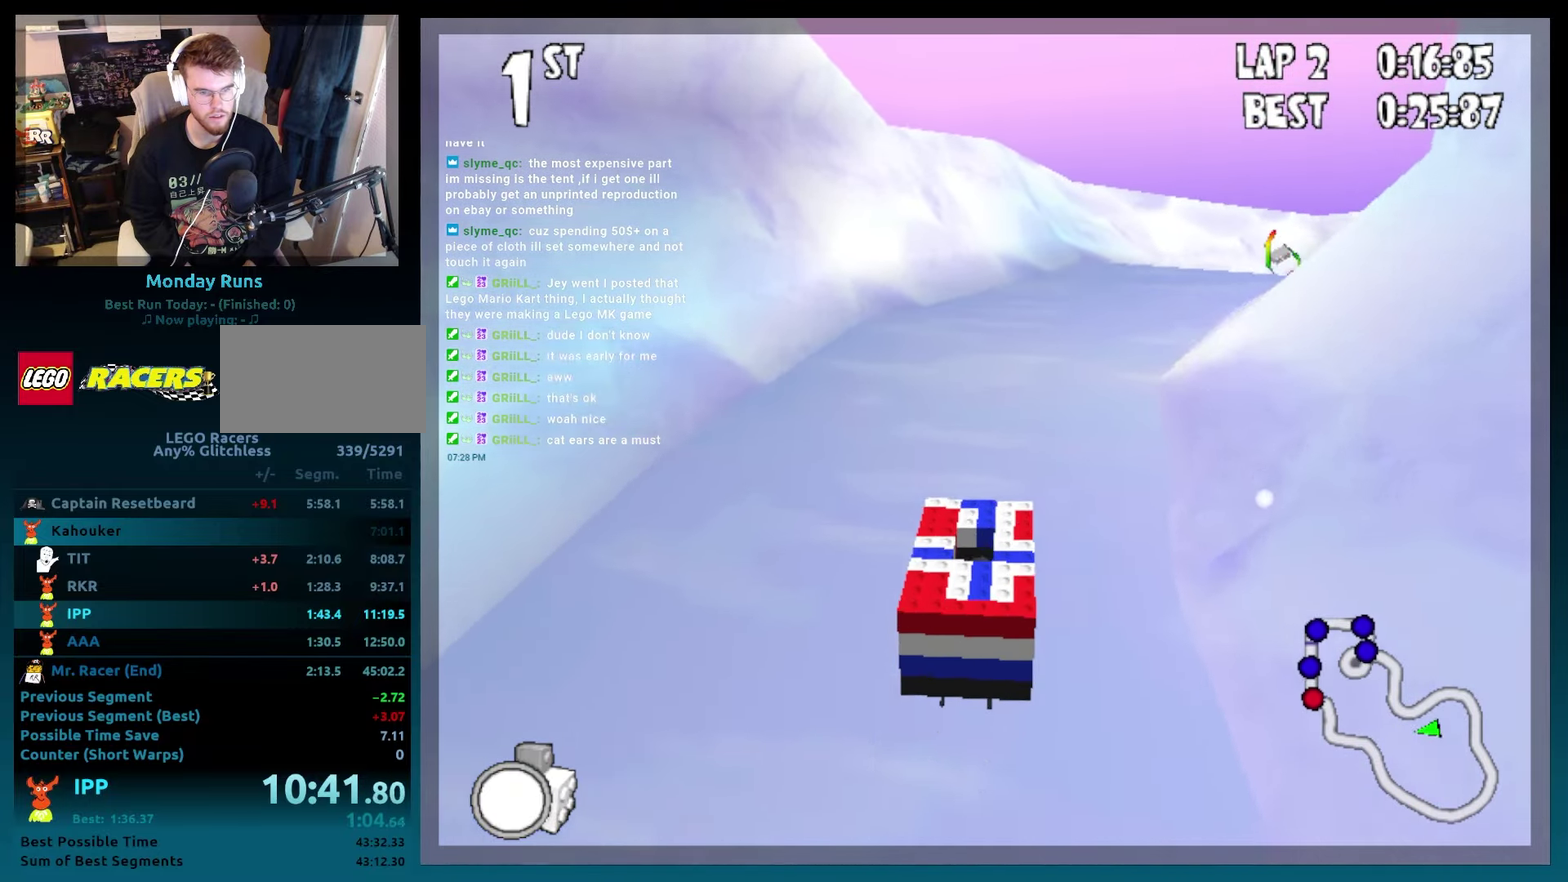
{"buttons": ["B"], "events": [[400, "DPAD_RIGHT", "up"]]}
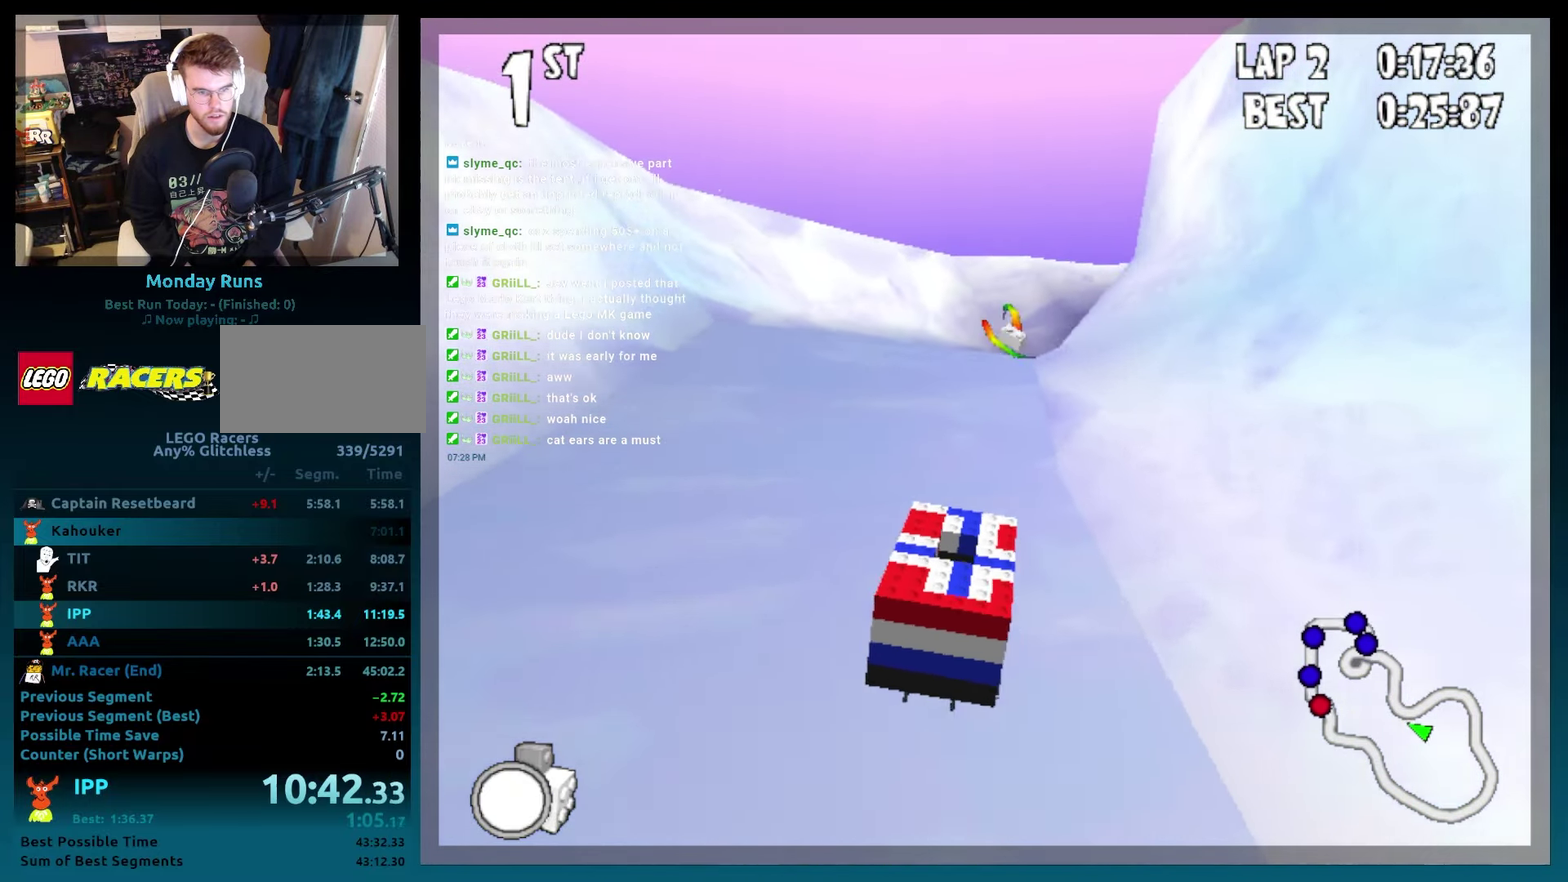
{"buttons": ["B"], "events": [[300, "DPAD_RIGHT", "down"], [367, "DPAD_RIGHT", "up"]]}
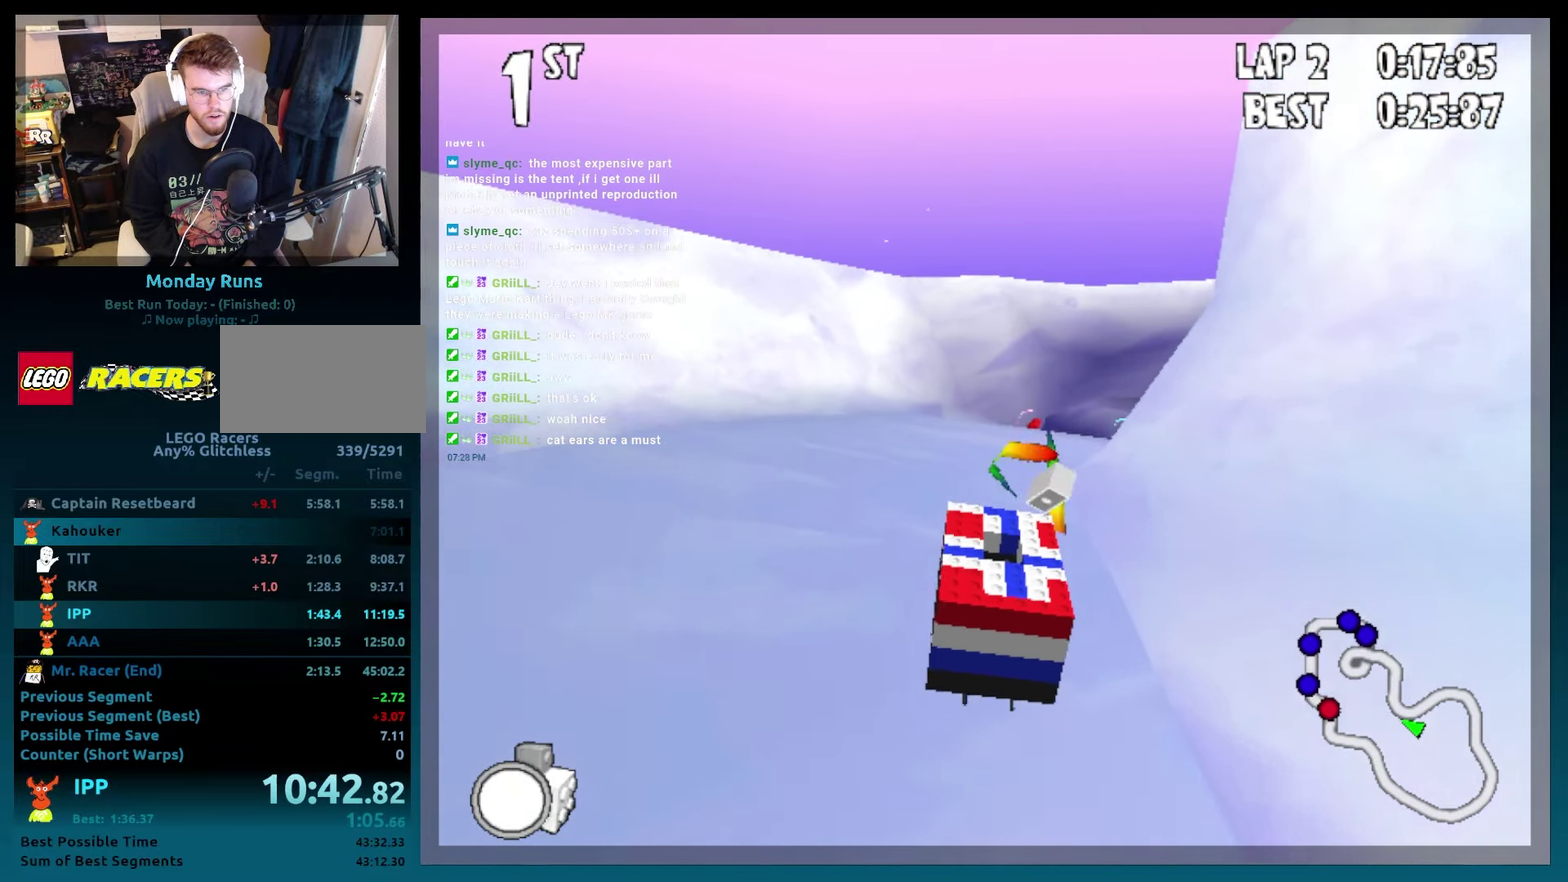
{"buttons": ["B", "DPAD_RIGHT"], "events": [[133, "DPAD_RIGHT", "down"]]}
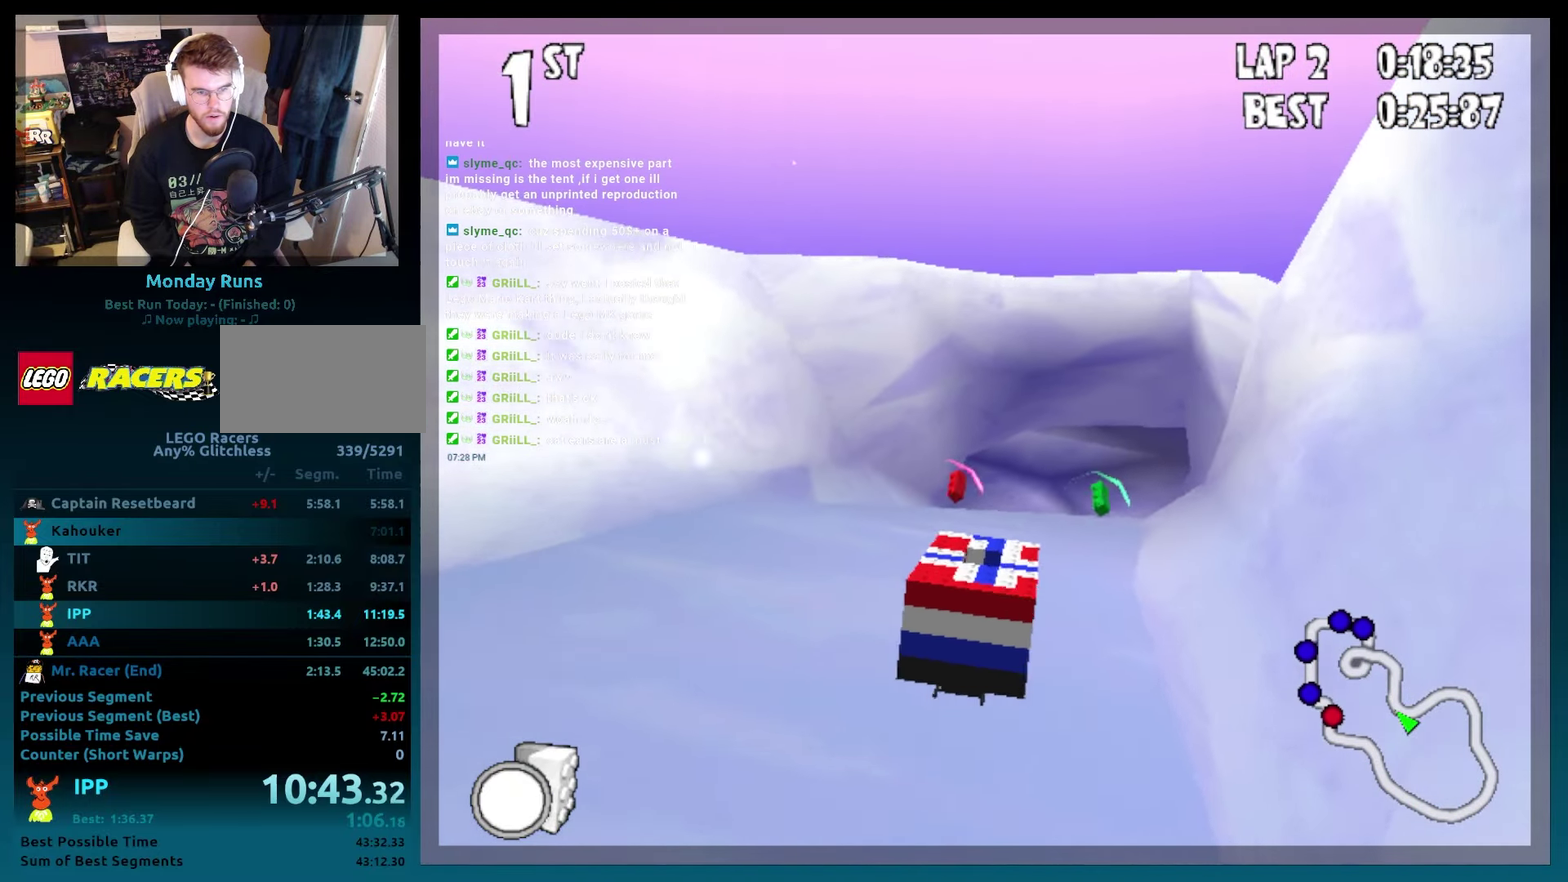
{"buttons": ["B", "DPAD_RIGHT"], "events": [[117, "DPAD_RIGHT", "up"], [317, "DPAD_RIGHT", "down"]]}
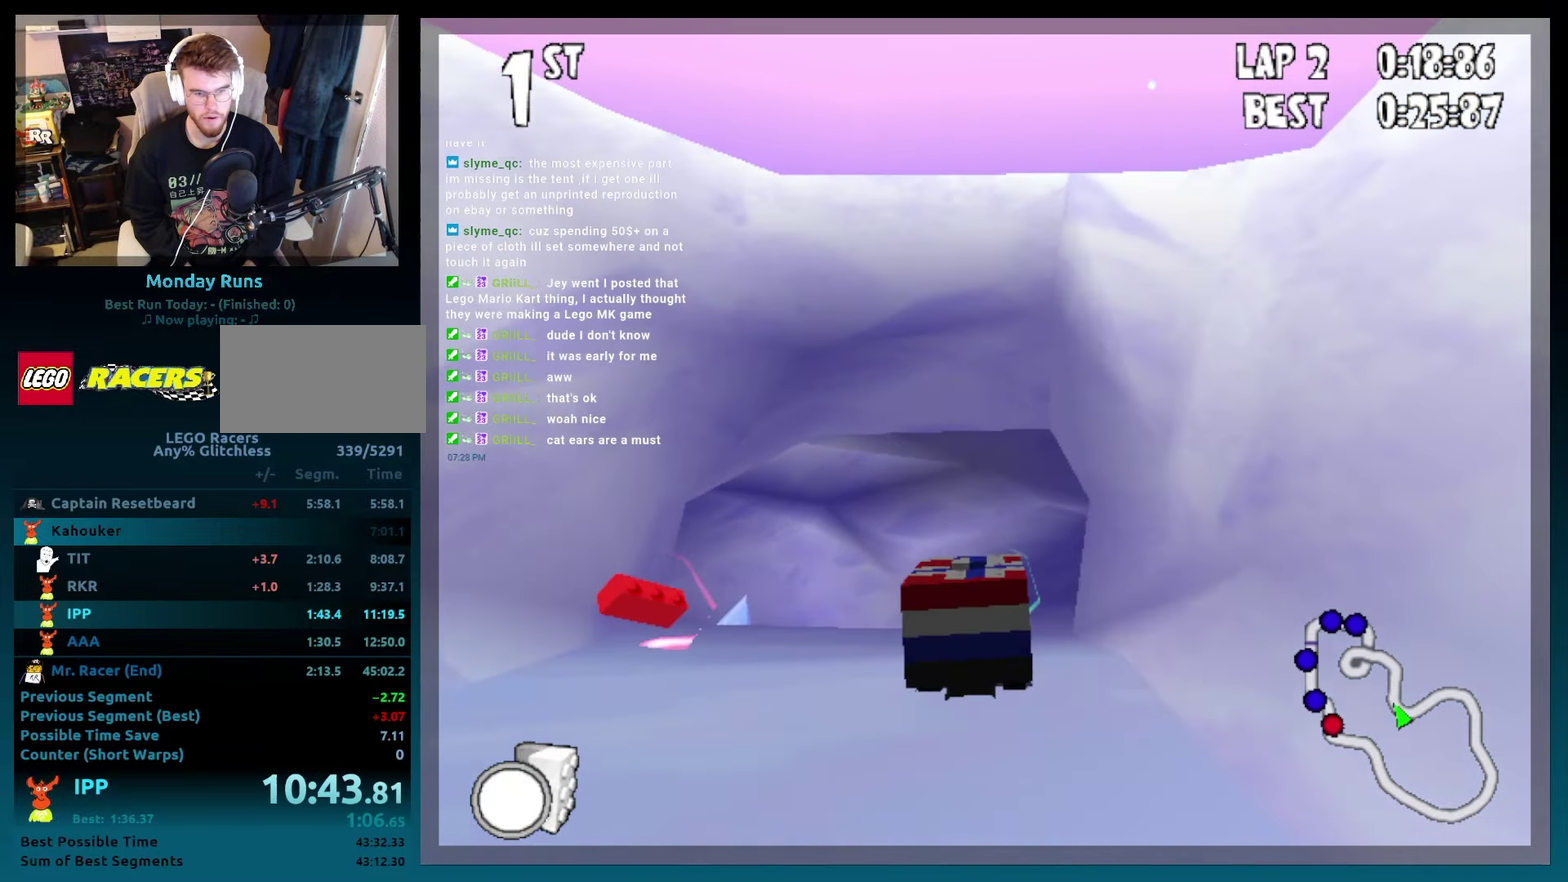
{"buttons": ["B"], "events": [[33, "R2", "down"], [217, "L2", "down"], [217, "R2", "up"], [233, "DPAD_RIGHT", "up"], [317, "L2", "up"]]}
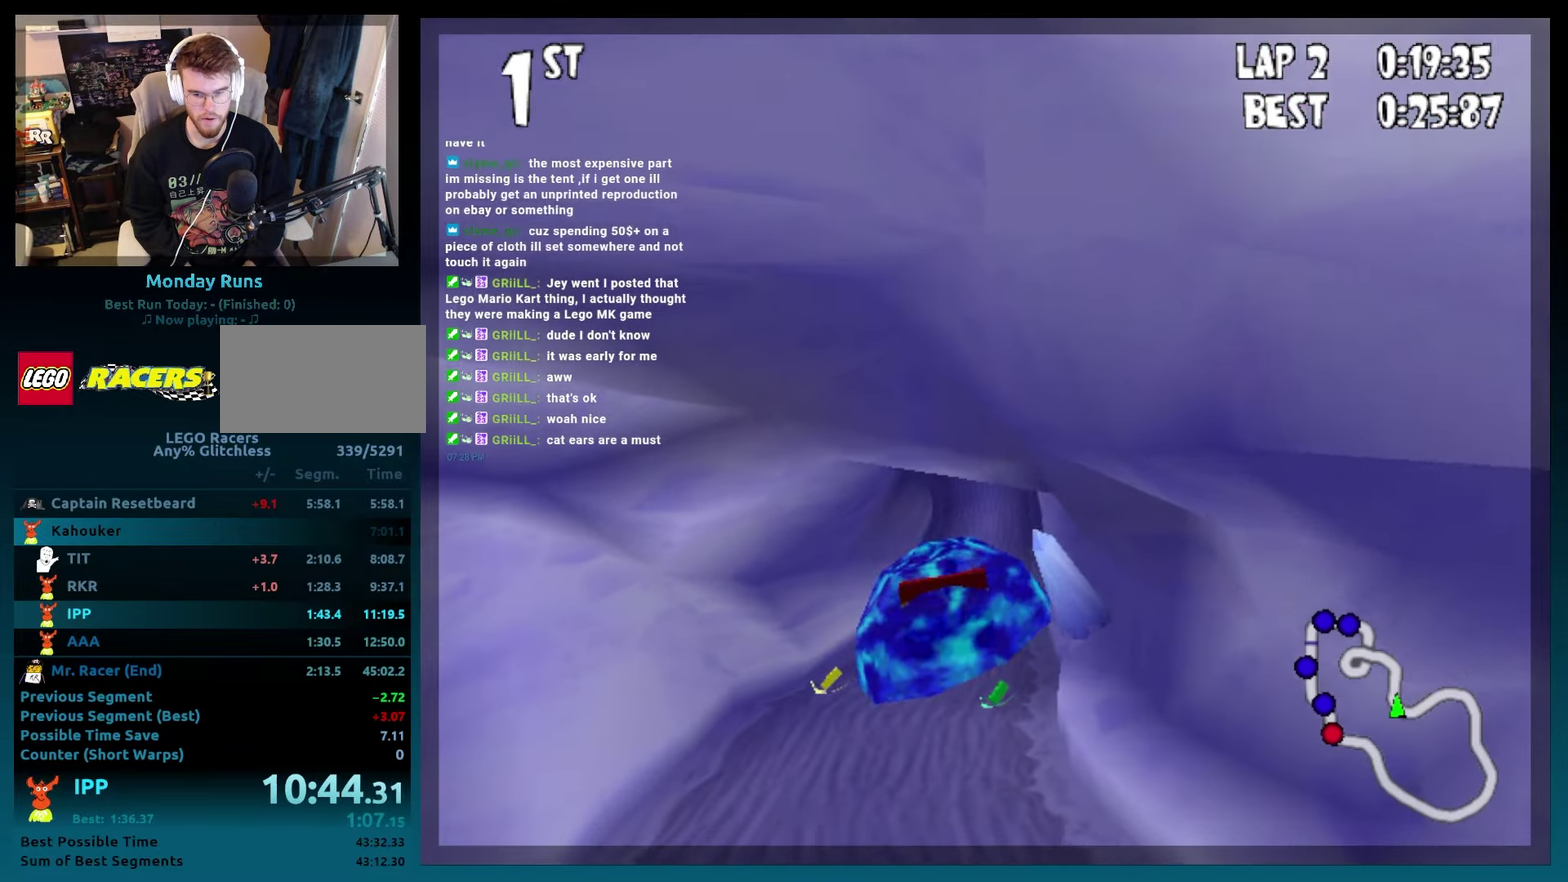
{"buttons": [], "events": [[450, "B", "up"]]}